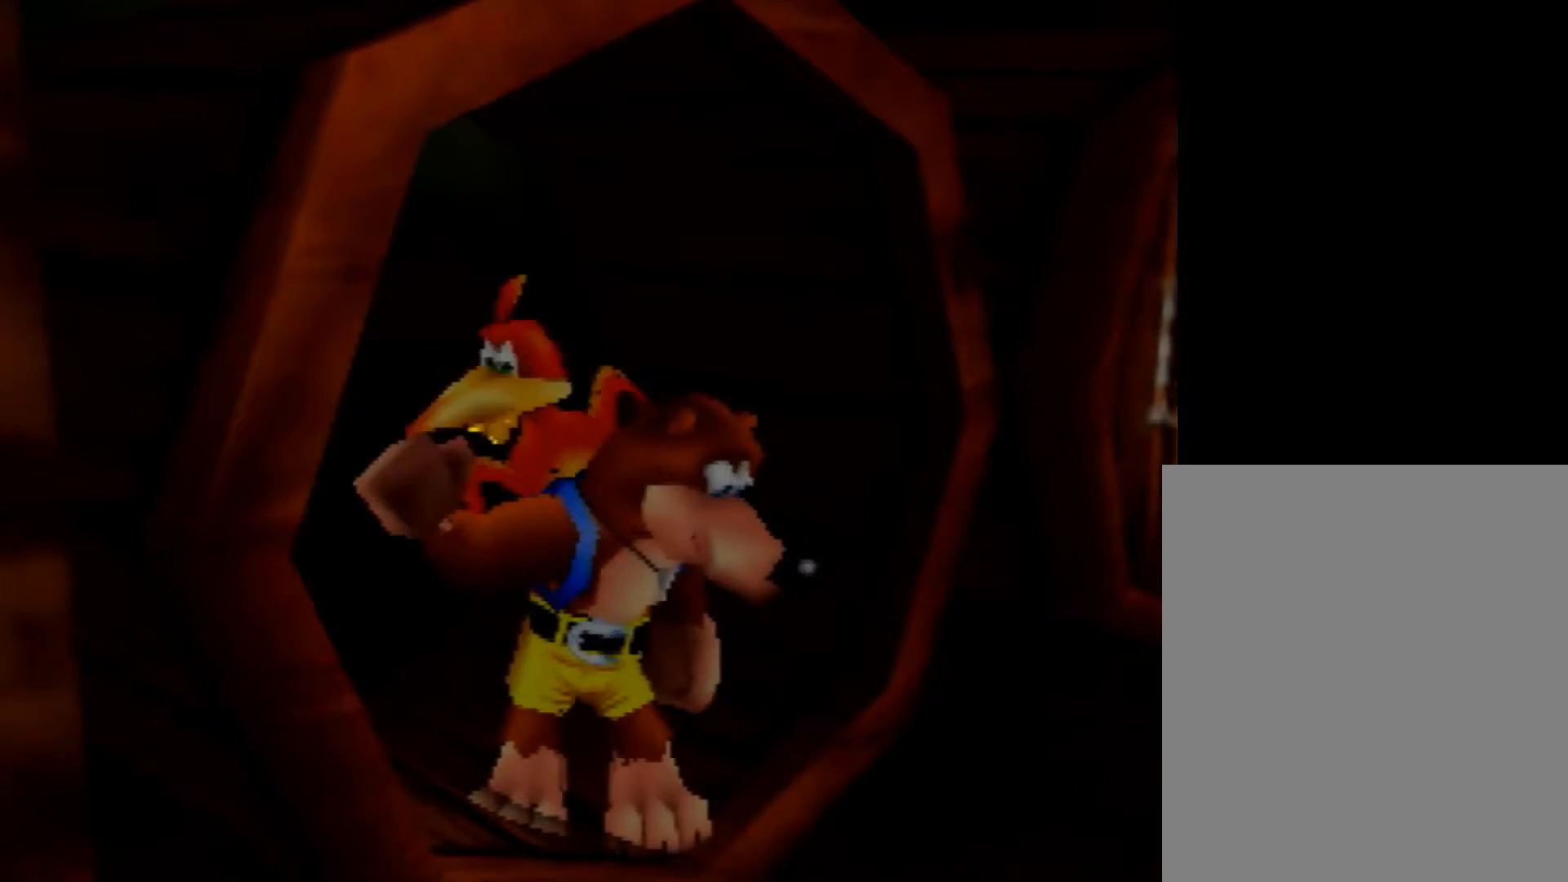
Gameplay with a controller (Nintendo layout); each line is a JSON object with the inputs held at the frame after it (dt_ms = milliseconds from this image to that frame). "button_events" lists button changes between this image and that frame as [ms after this image, input, new state], when the widget could be followed in between (sticks are given only as held states). Not read: L1 L3 R1 R3 Z.
{"dt_ms": 520, "buttons": [], "left_stick": "down", "button_events": []}
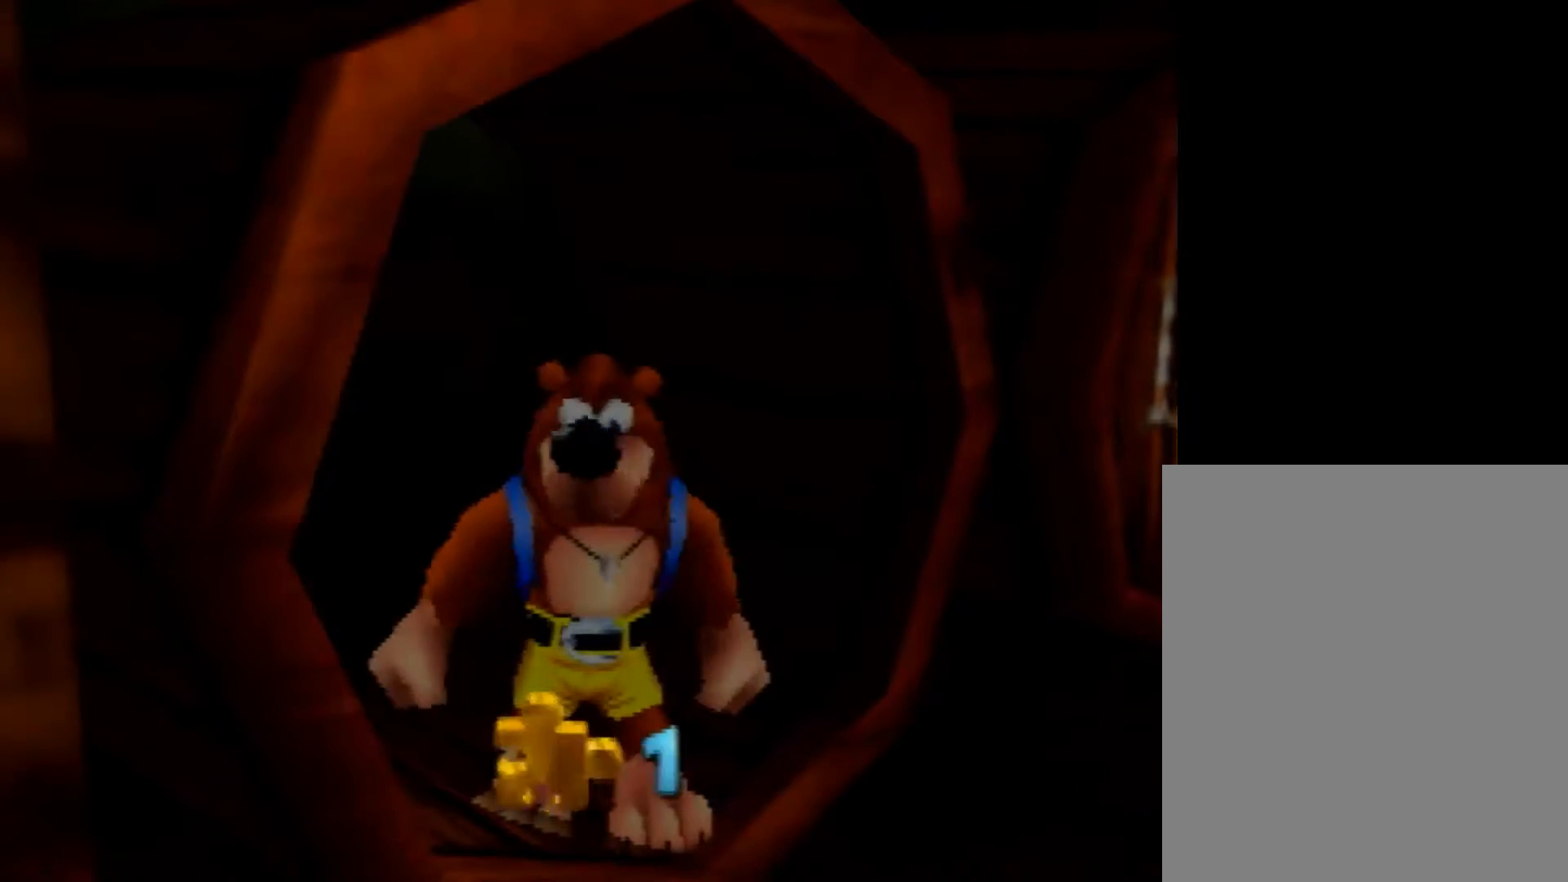
{"dt_ms": 480, "buttons": [], "left_stick": "down-left", "button_events": []}
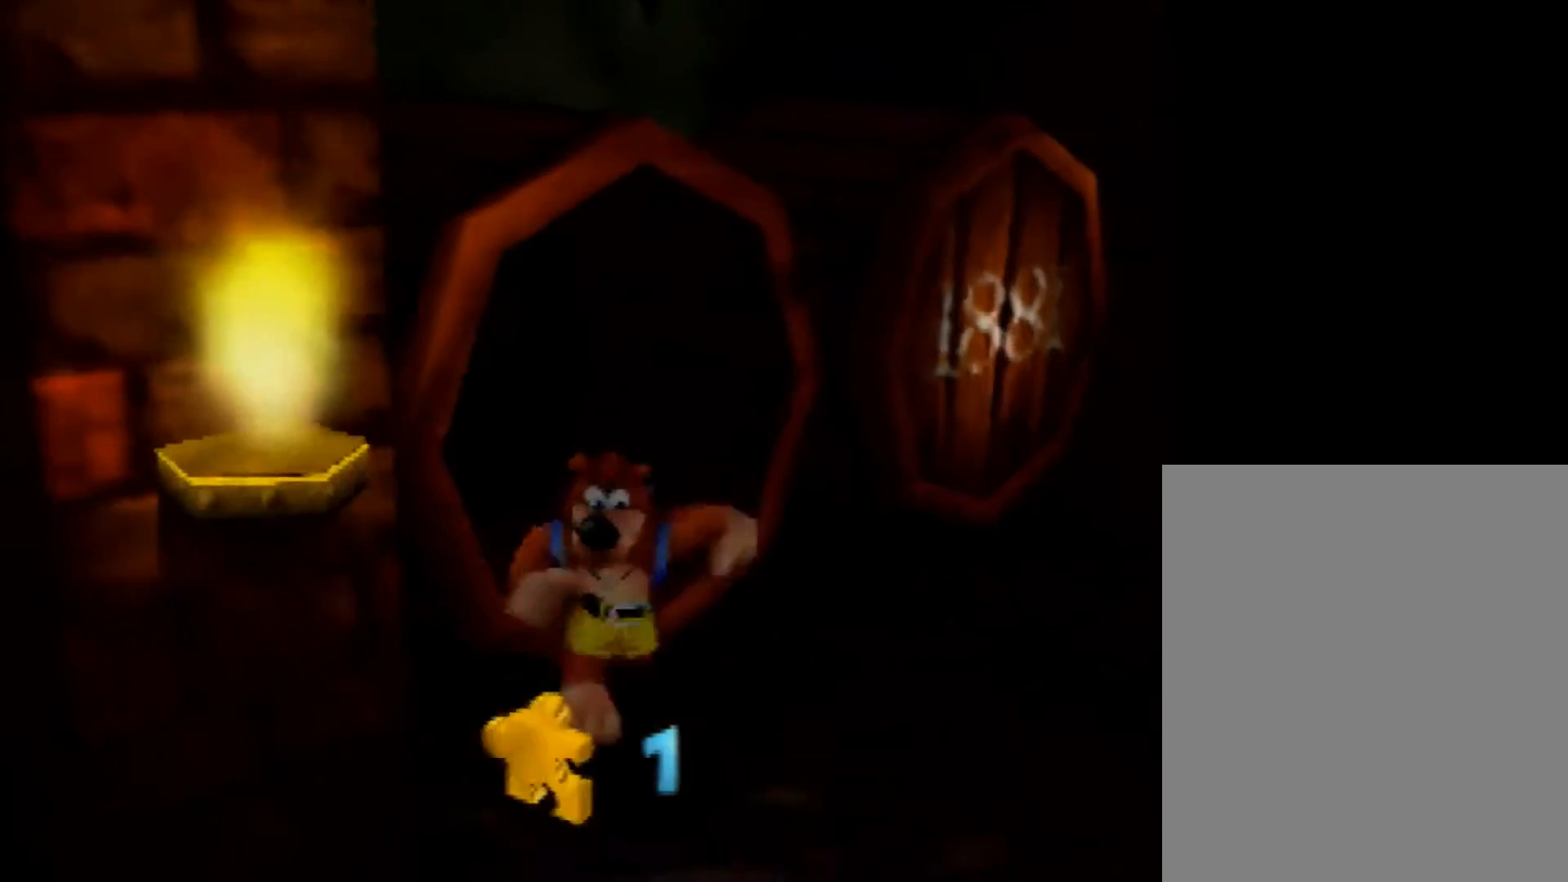
{"dt_ms": 520, "buttons": [], "left_stick": "left", "button_events": [[200, "B", "down"], [440, "B", "up"]]}
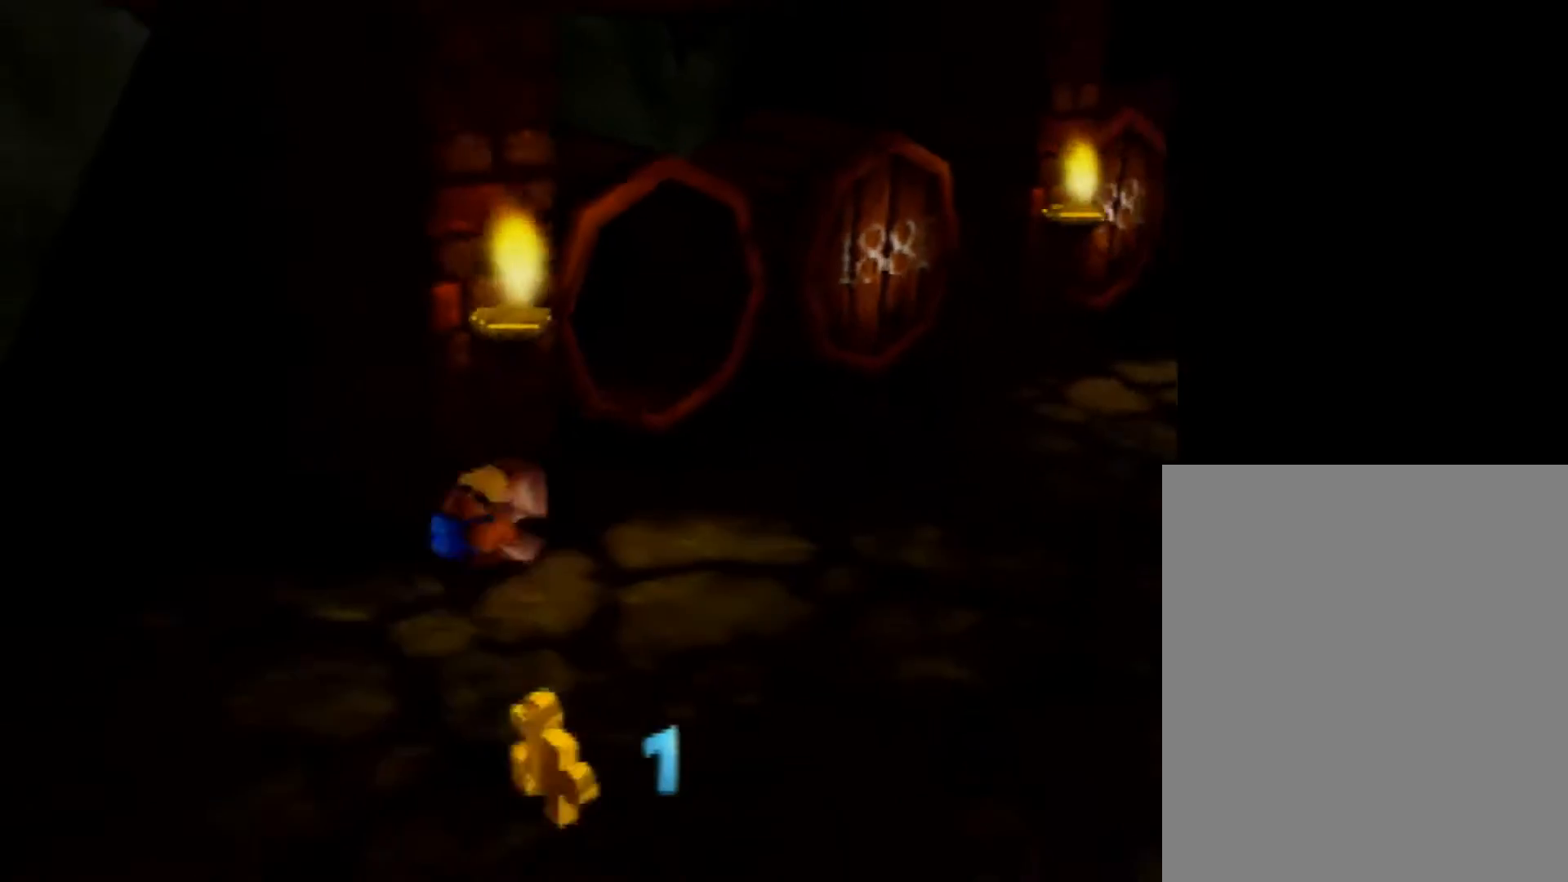
{"dt_ms": 480, "buttons": ["A"], "left_stick": "left", "button_events": [[200, "A", "down"]]}
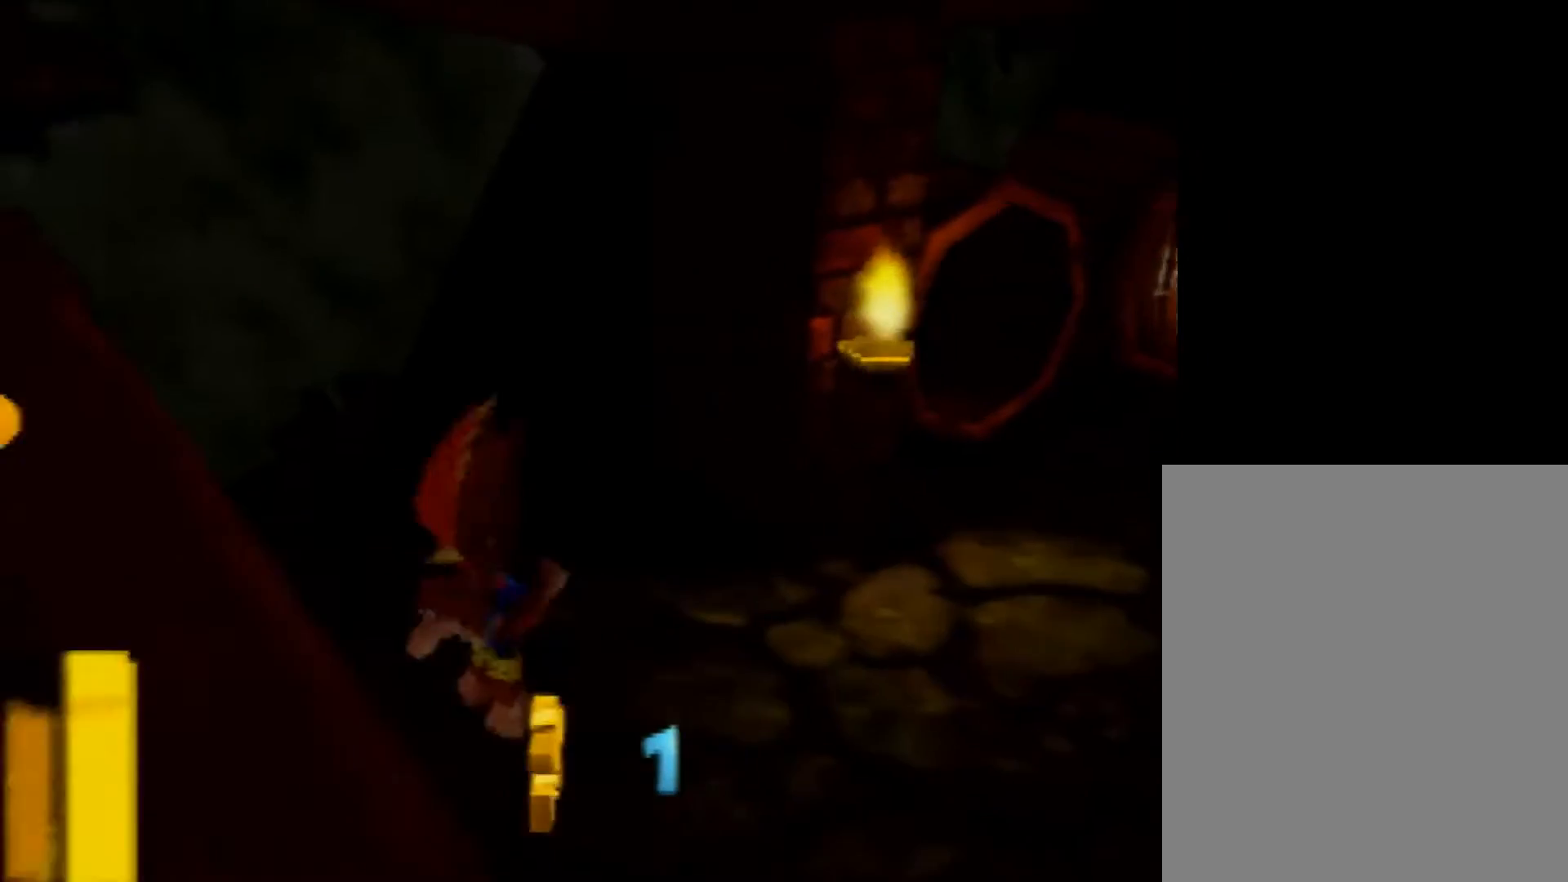
{"dt_ms": 520, "buttons": ["A"], "left_stick": "left", "button_events": []}
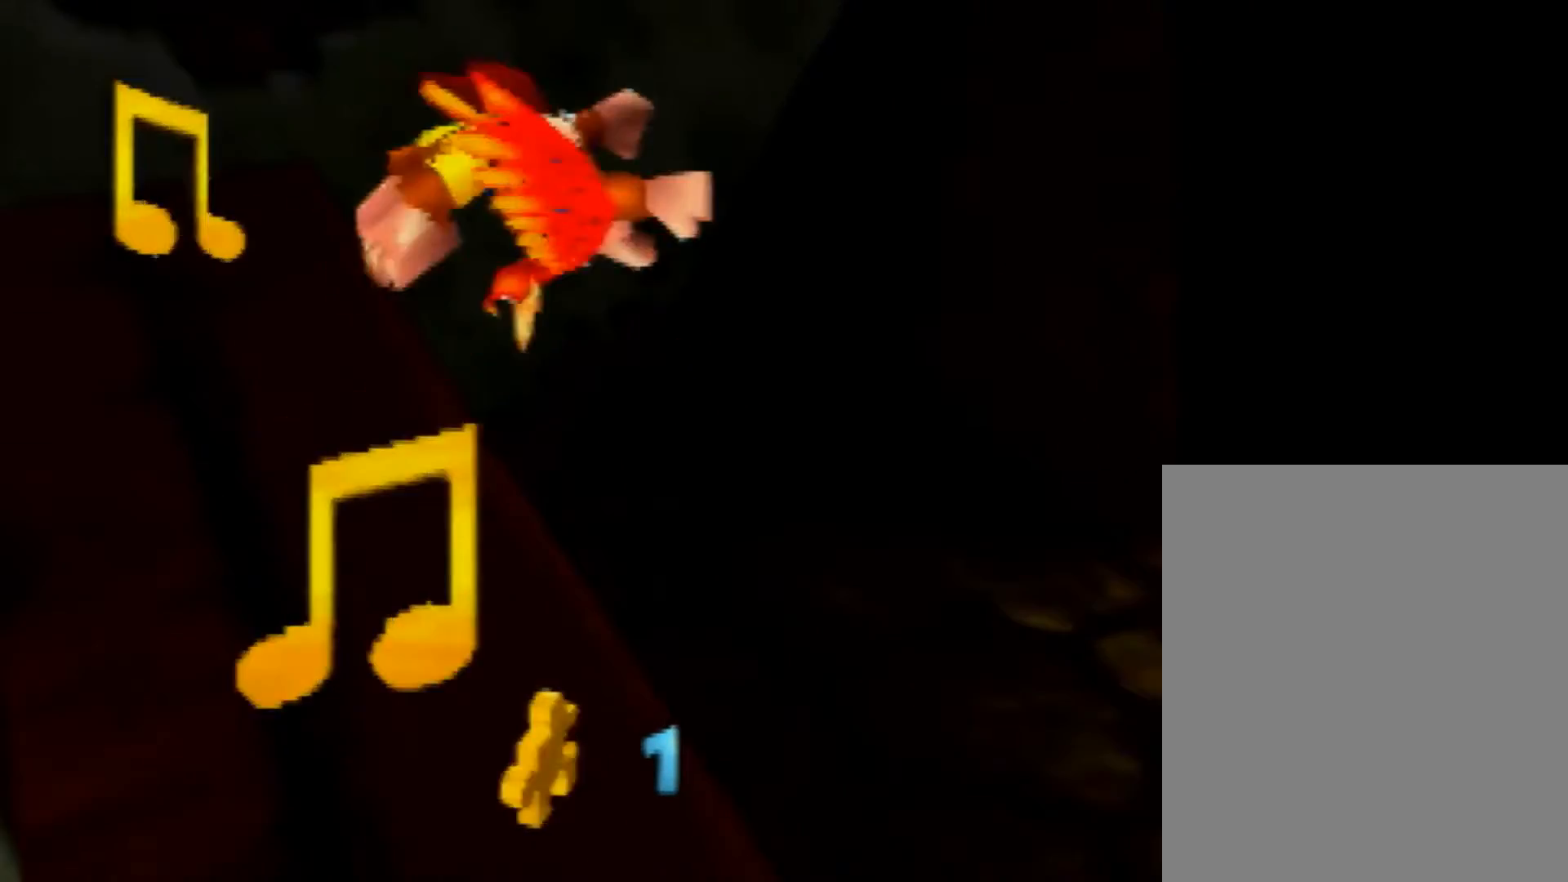
{"dt_ms": 480, "buttons": [], "left_stick": "down-left", "button_events": [[200, "A", "up"]]}
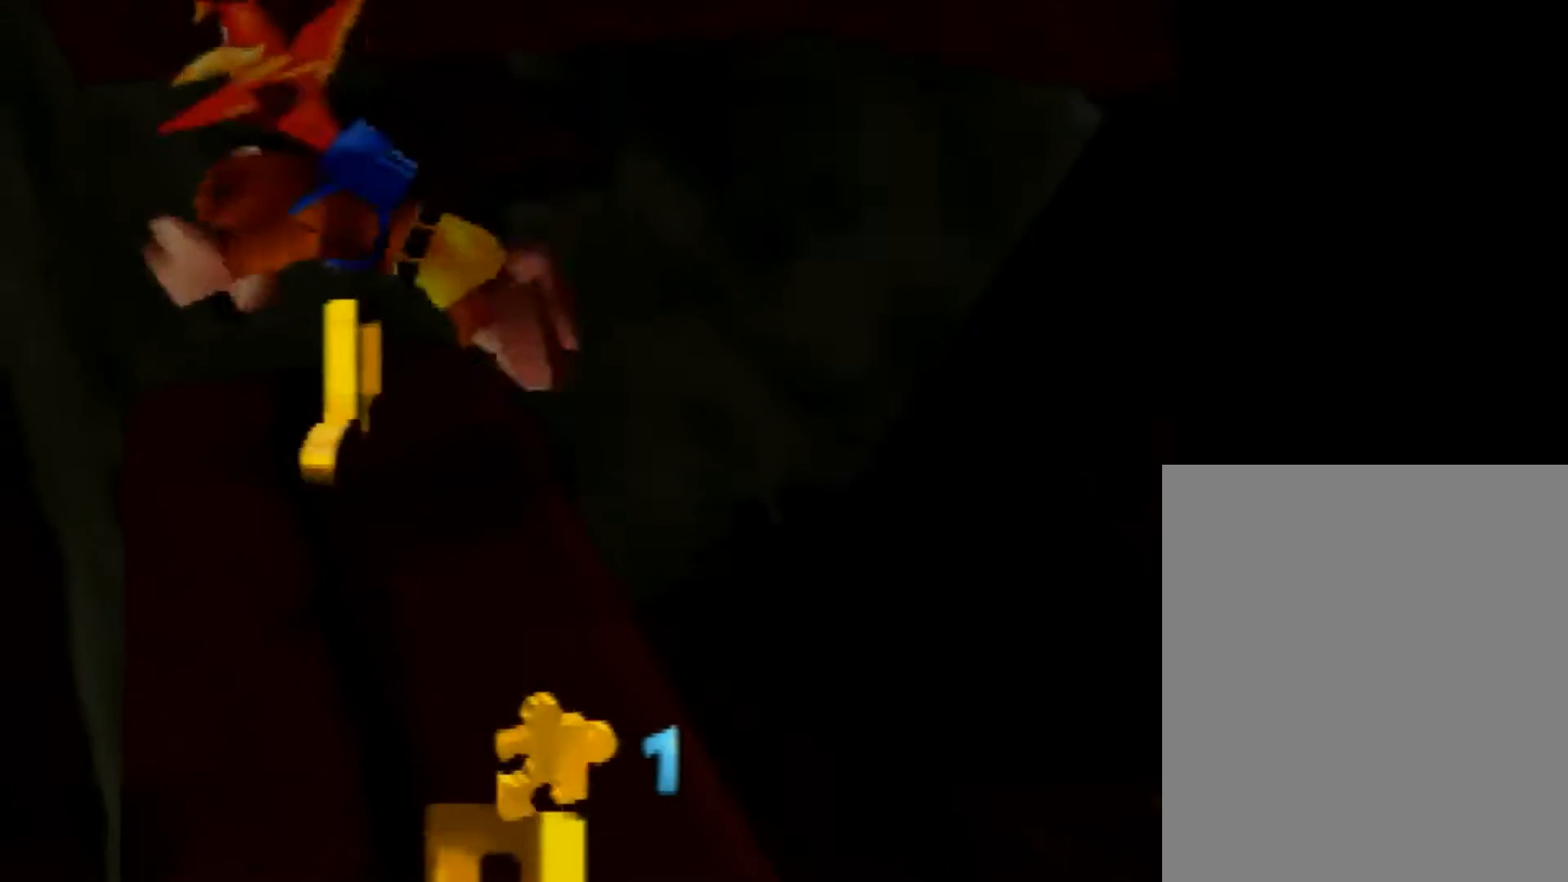
{"dt_ms": 520, "buttons": ["C_LEFT"], "left_stick": "center", "button_events": [[40, "C_LEFT", "down"], [120, "C_LEFT", "up"], [360, "C_LEFT", "down"]]}
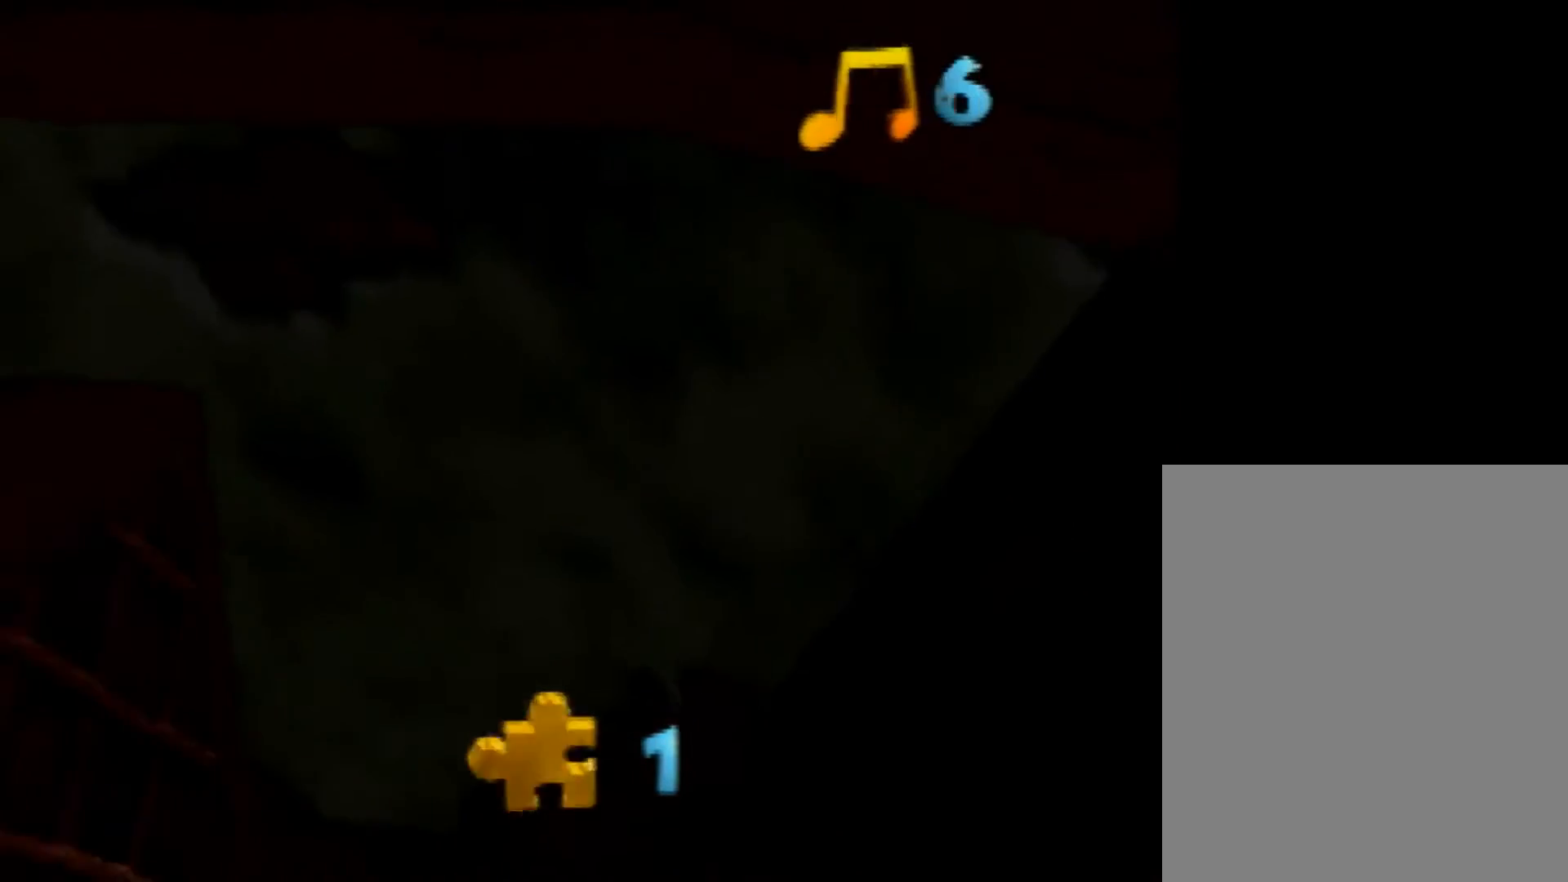
{"dt_ms": 1000, "buttons": [], "left_stick": "left", "button_events": [[120, "C_LEFT", "up"], [320, "C_LEFT", "down"], [400, "C_LEFT", "up"], [480, "C_LEFT", "down"], [600, "C_LEFT", "up"]]}
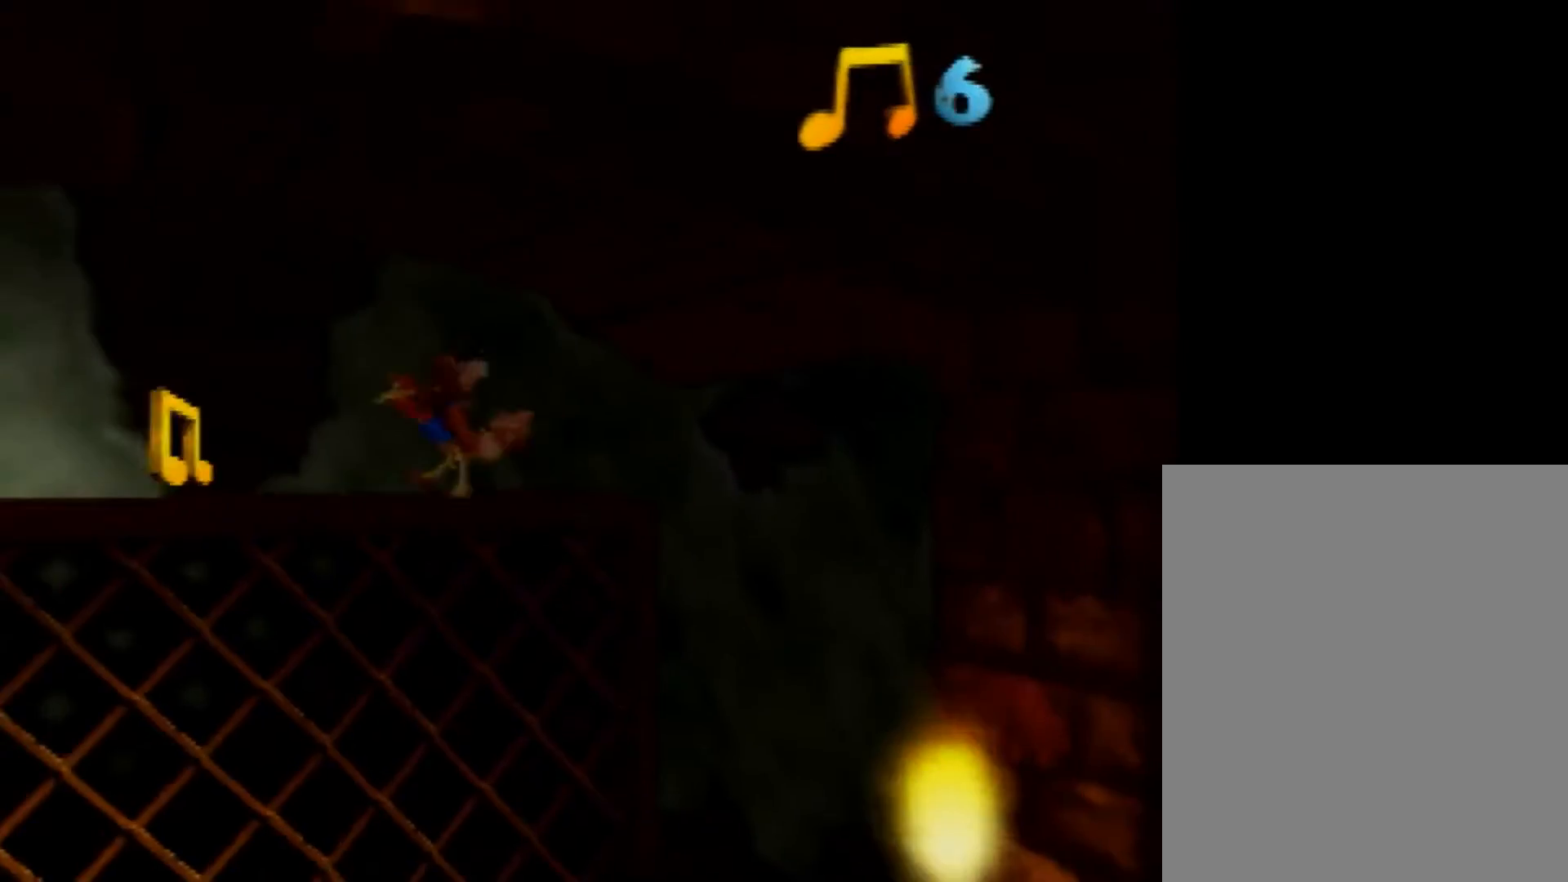
{"dt_ms": 480, "buttons": [], "left_stick": "left", "button_events": []}
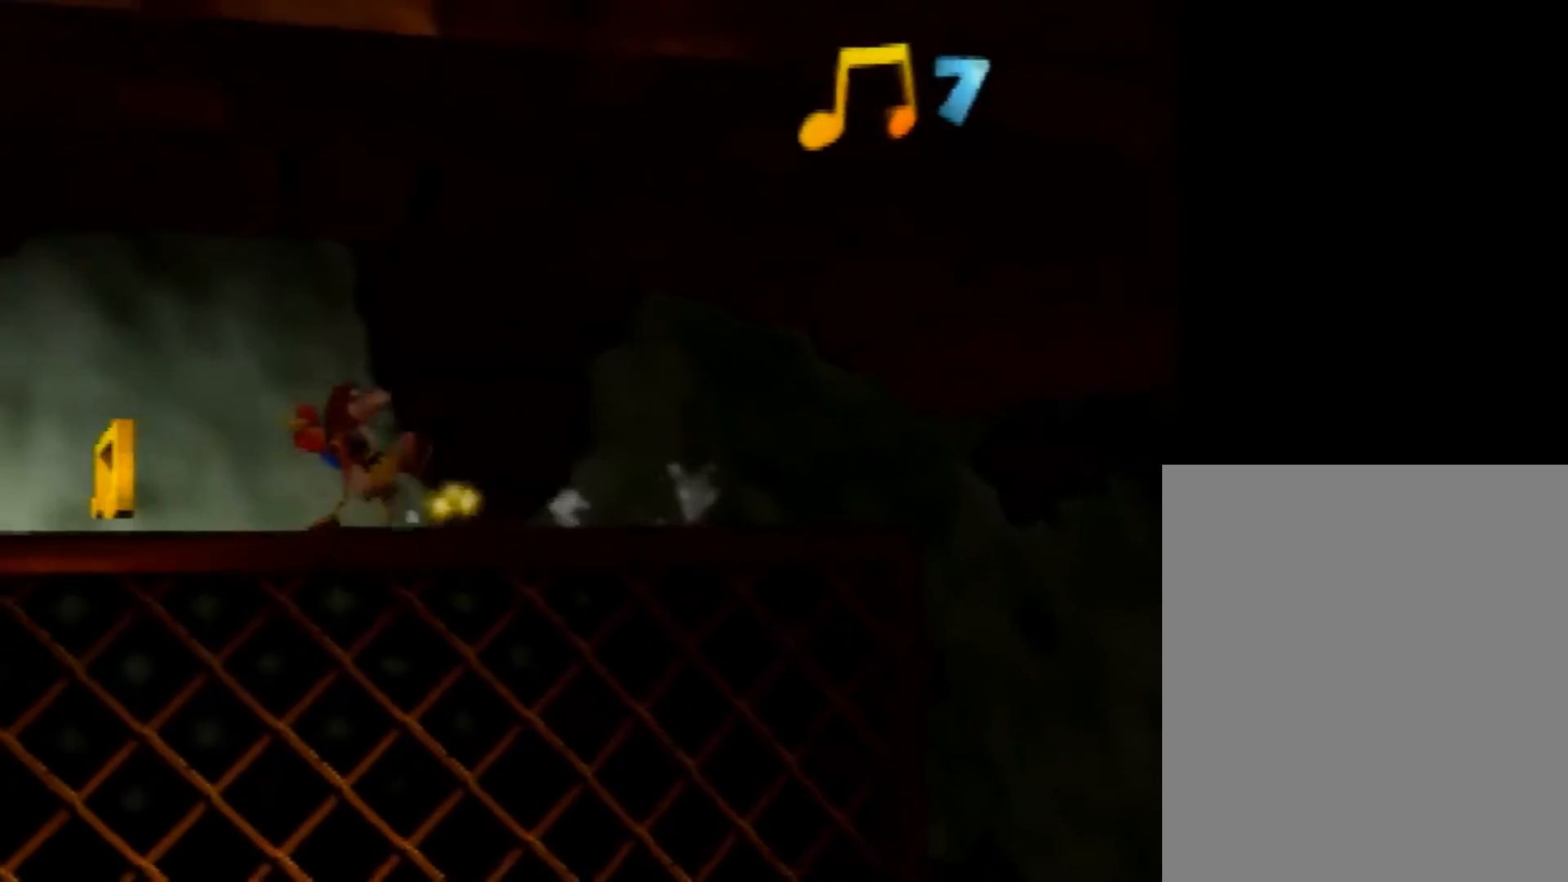
{"dt_ms": 520, "buttons": [], "left_stick": "left", "button_events": []}
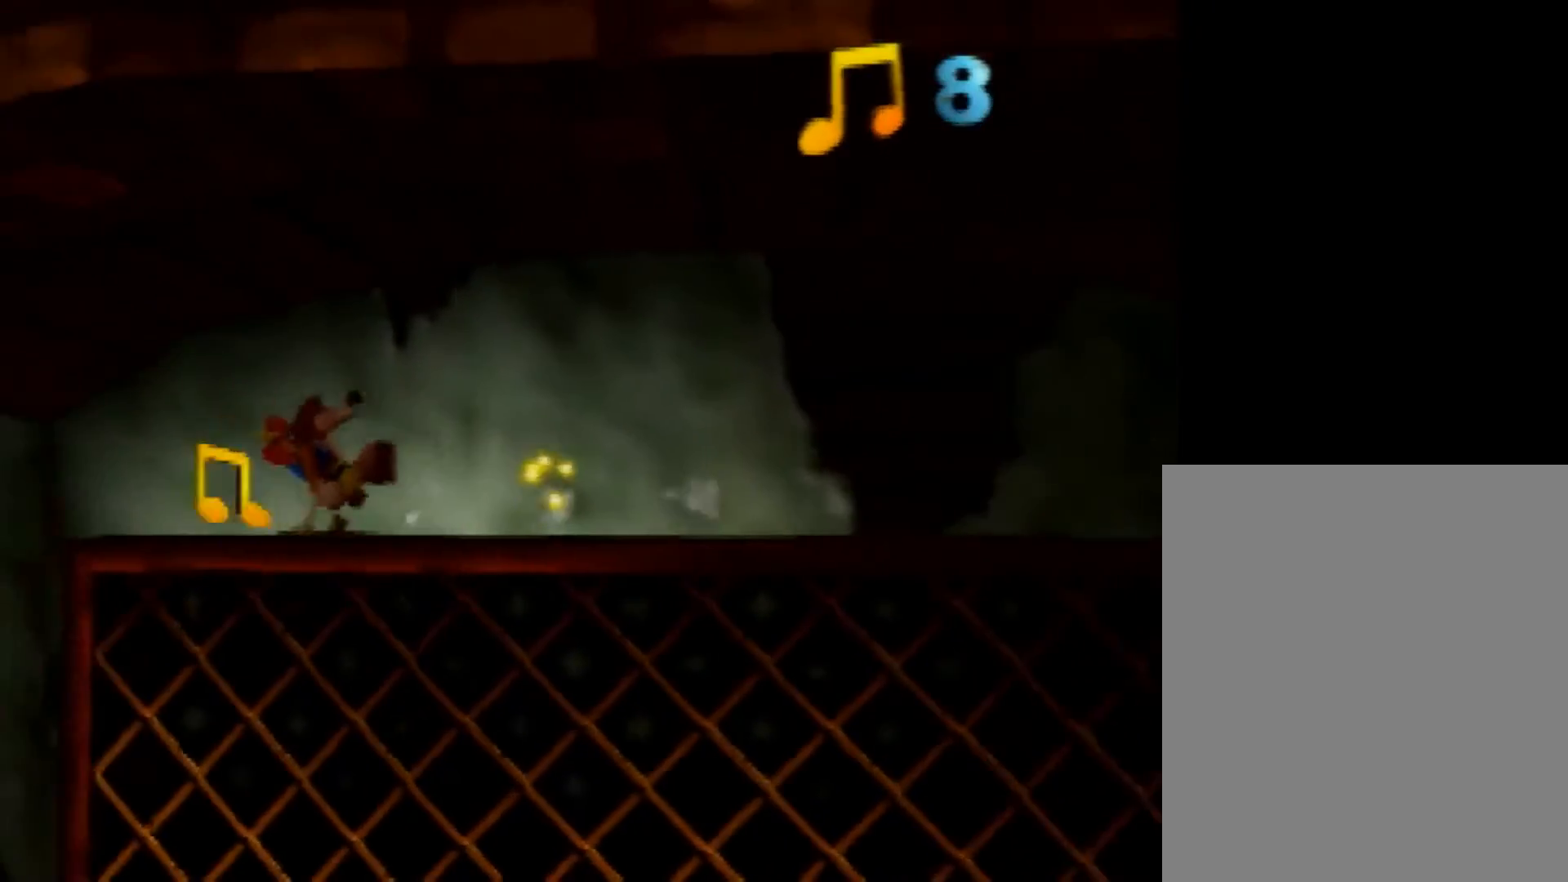
{"dt_ms": 480, "buttons": [], "left_stick": "down", "button_events": []}
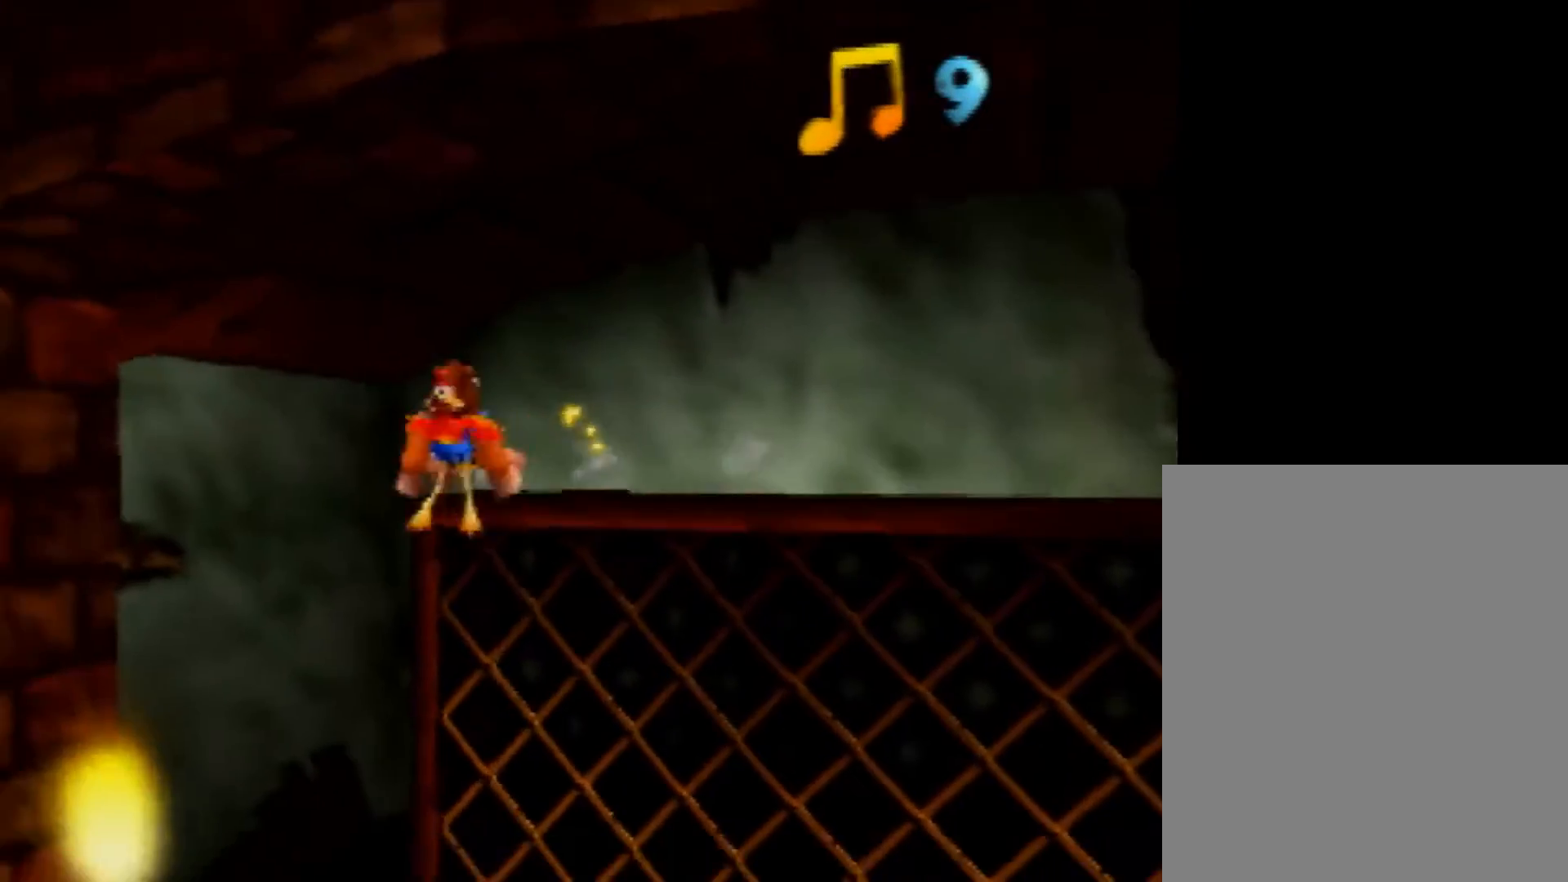
{"dt_ms": 520, "buttons": [], "left_stick": "down", "button_events": []}
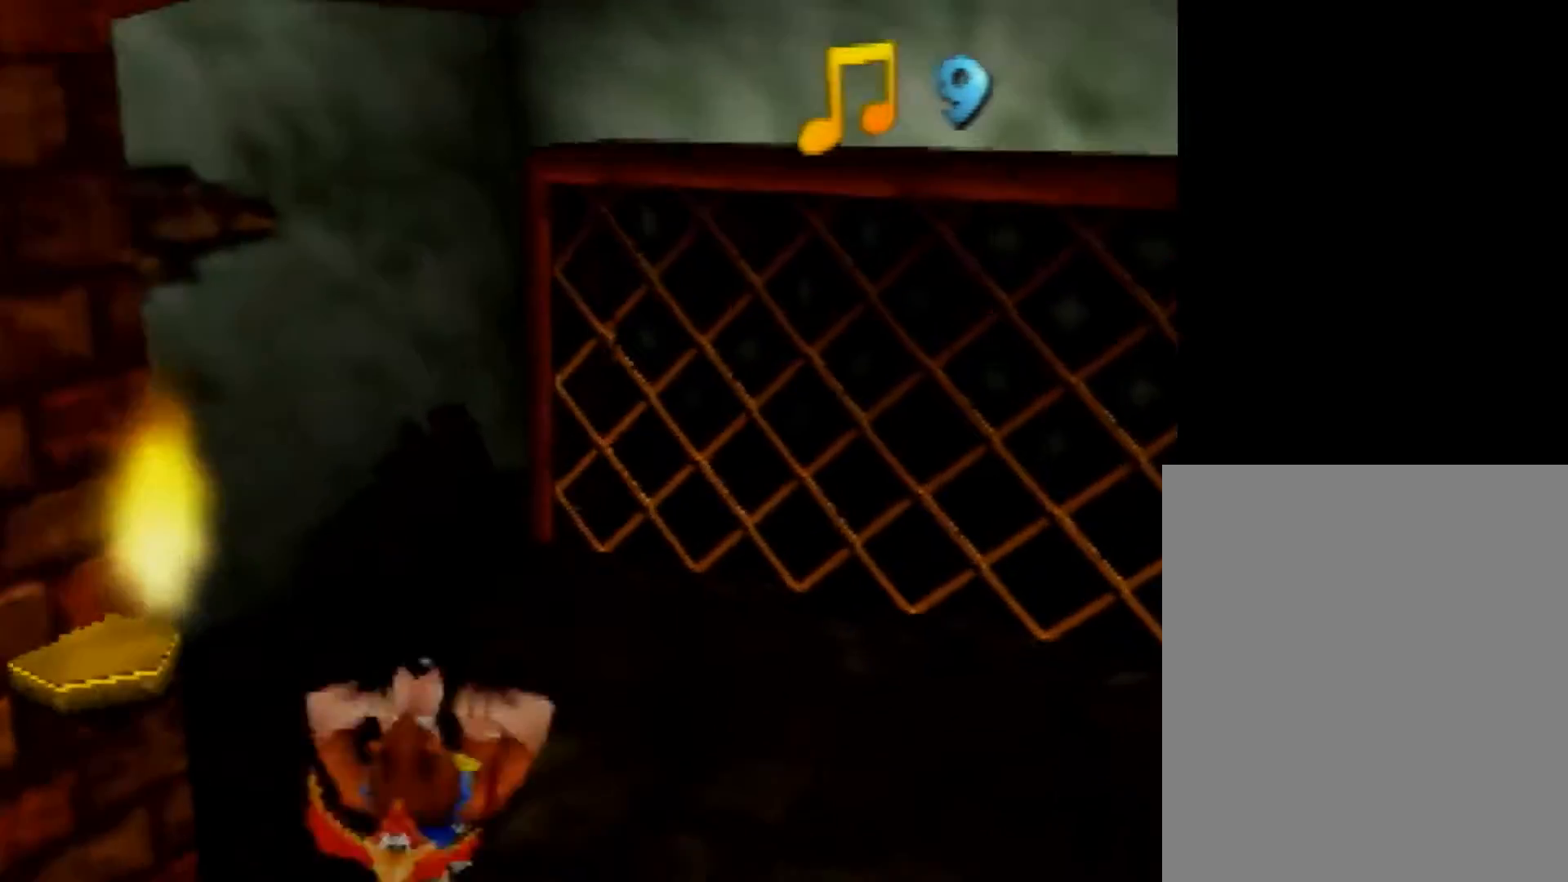
{"dt_ms": 480, "buttons": [], "left_stick": "left", "button_events": [[80, "A", "down"], [160, "A", "up"]]}
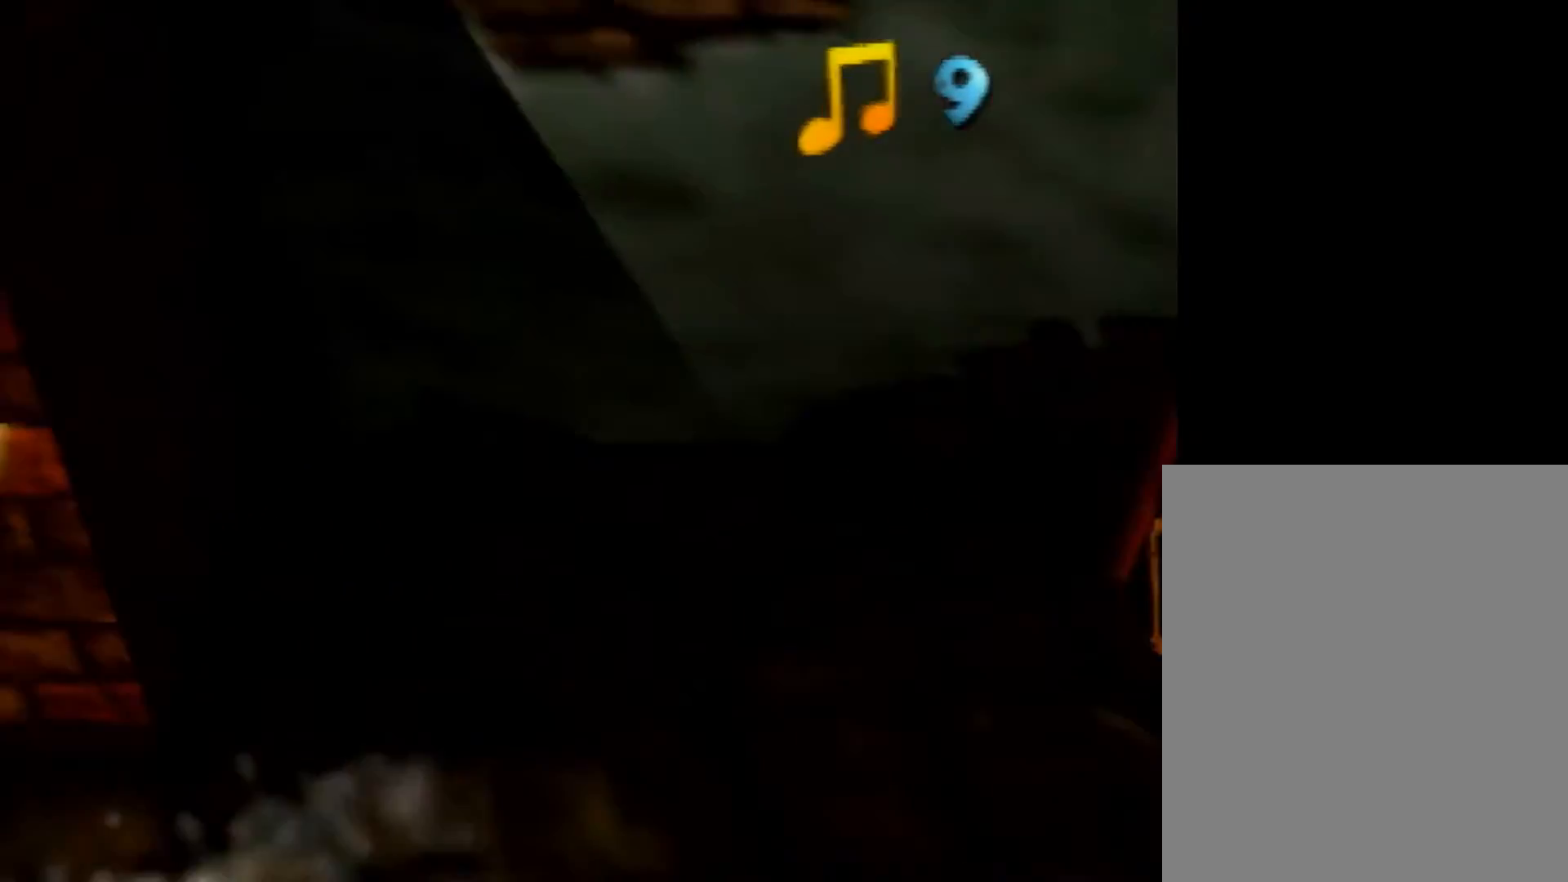
{"dt_ms": 520, "buttons": [], "left_stick": "up-left", "button_events": [[400, "A", "down"], [520, "A", "up"]]}
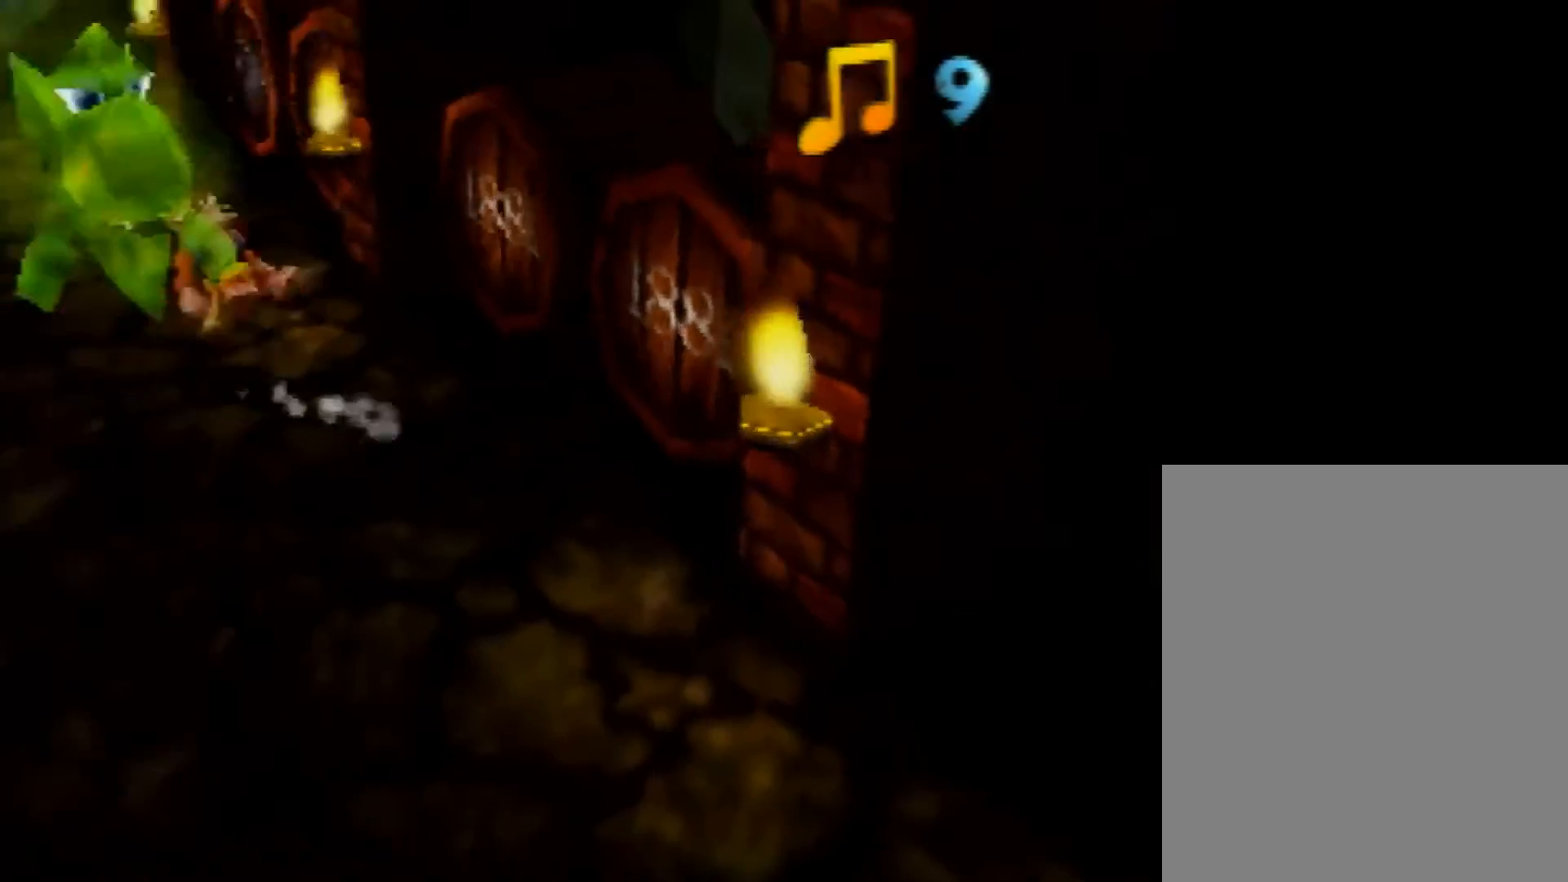
{"dt_ms": 480, "buttons": [], "left_stick": "up-left", "button_events": []}
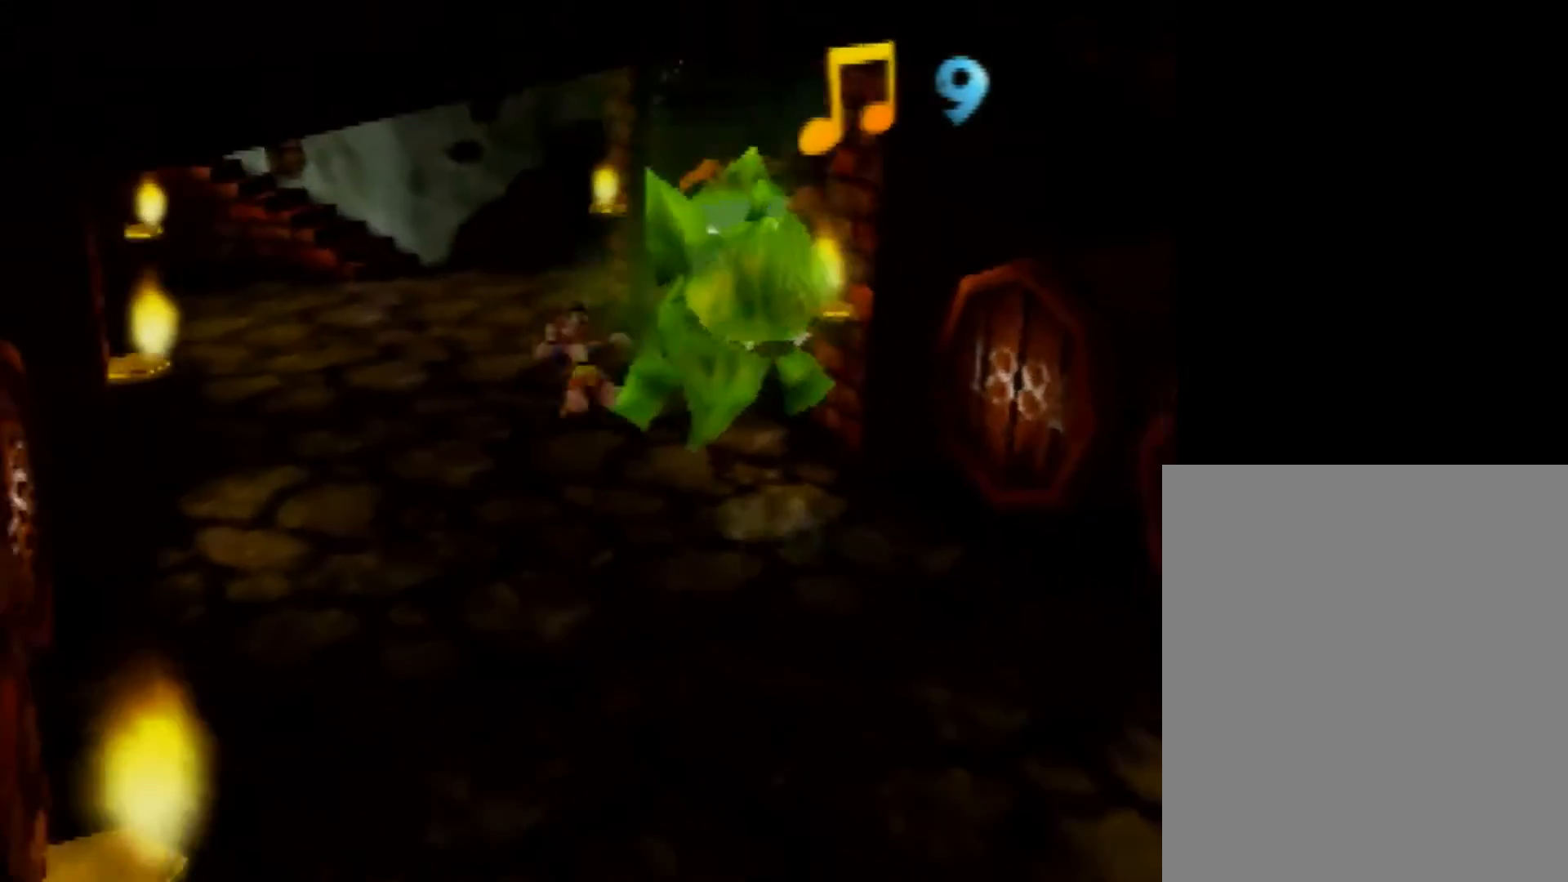
{"dt_ms": 520, "buttons": [], "left_stick": "up-left", "button_events": []}
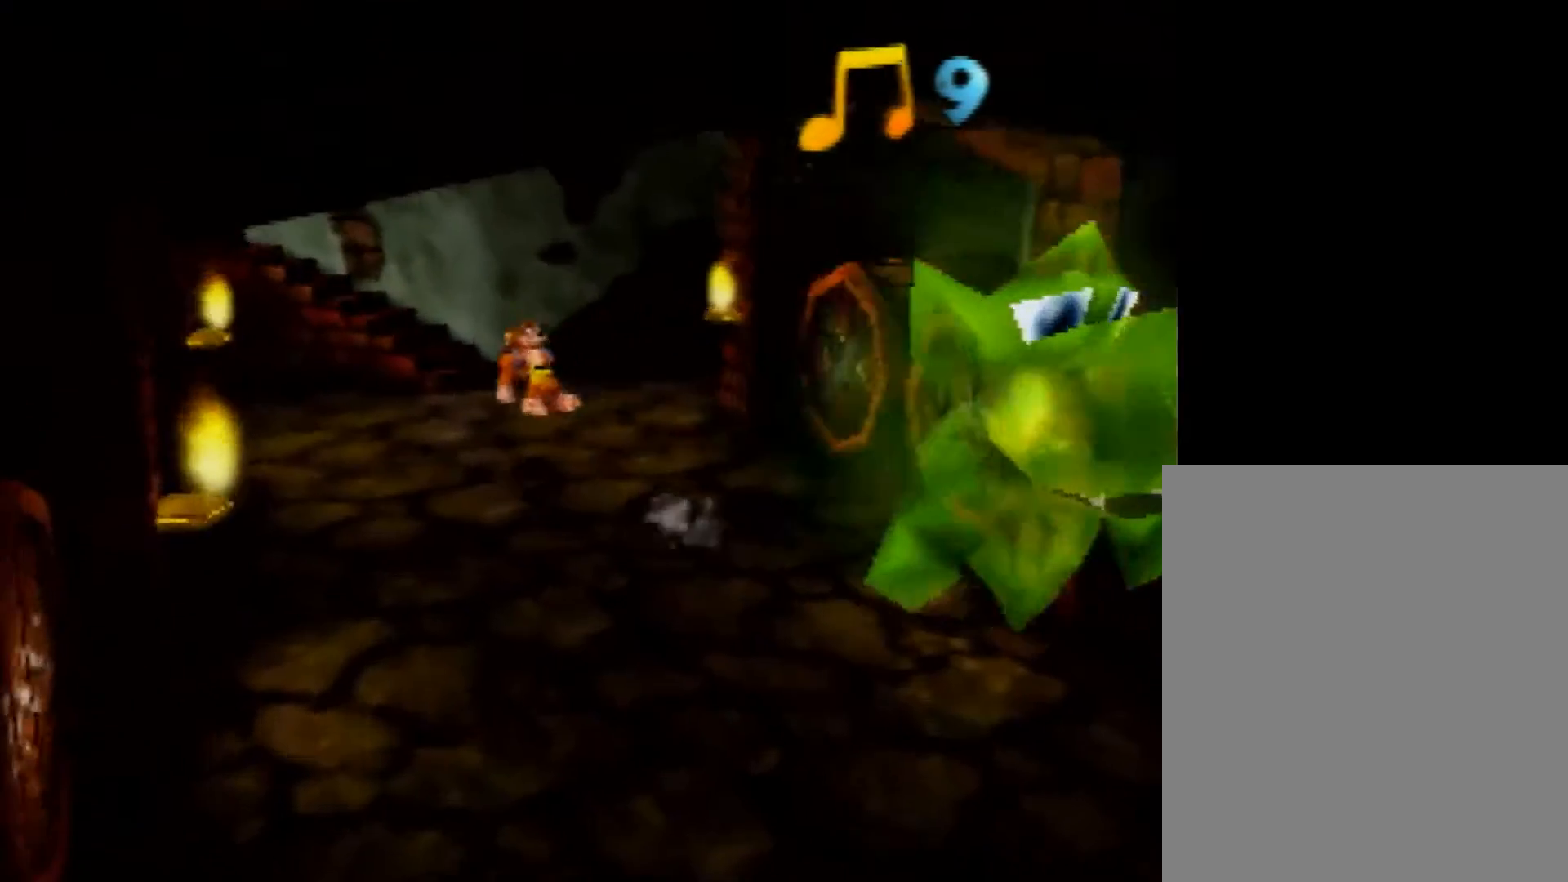
{"dt_ms": 480, "buttons": ["A"], "left_stick": "up", "button_events": [[280, "A", "down"]]}
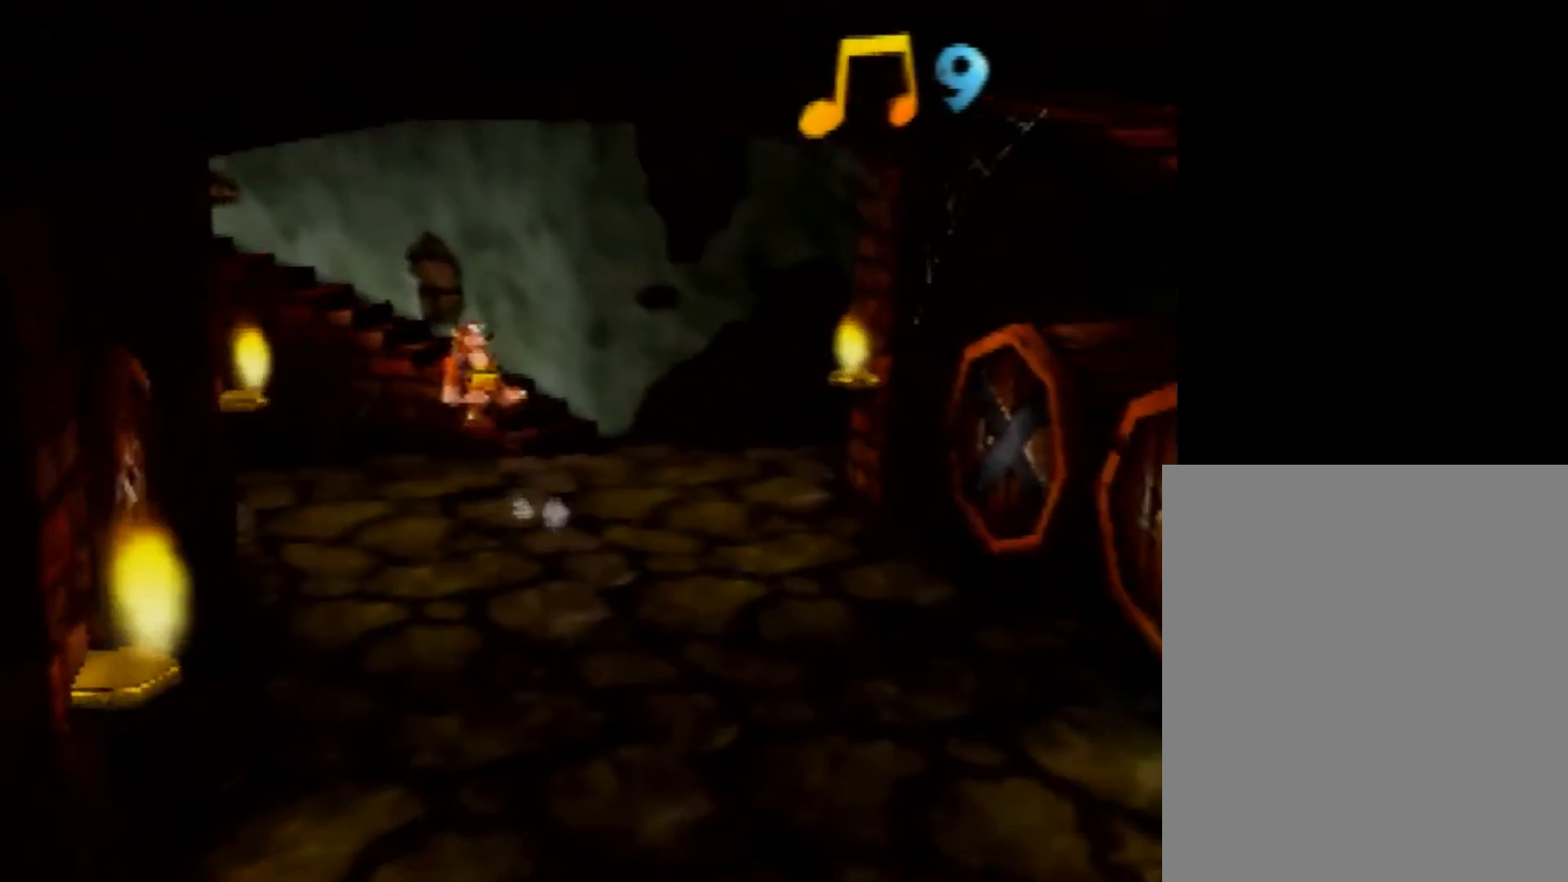
{"dt_ms": 520, "buttons": [], "left_stick": "up-left", "button_events": [[520, "A", "up"]]}
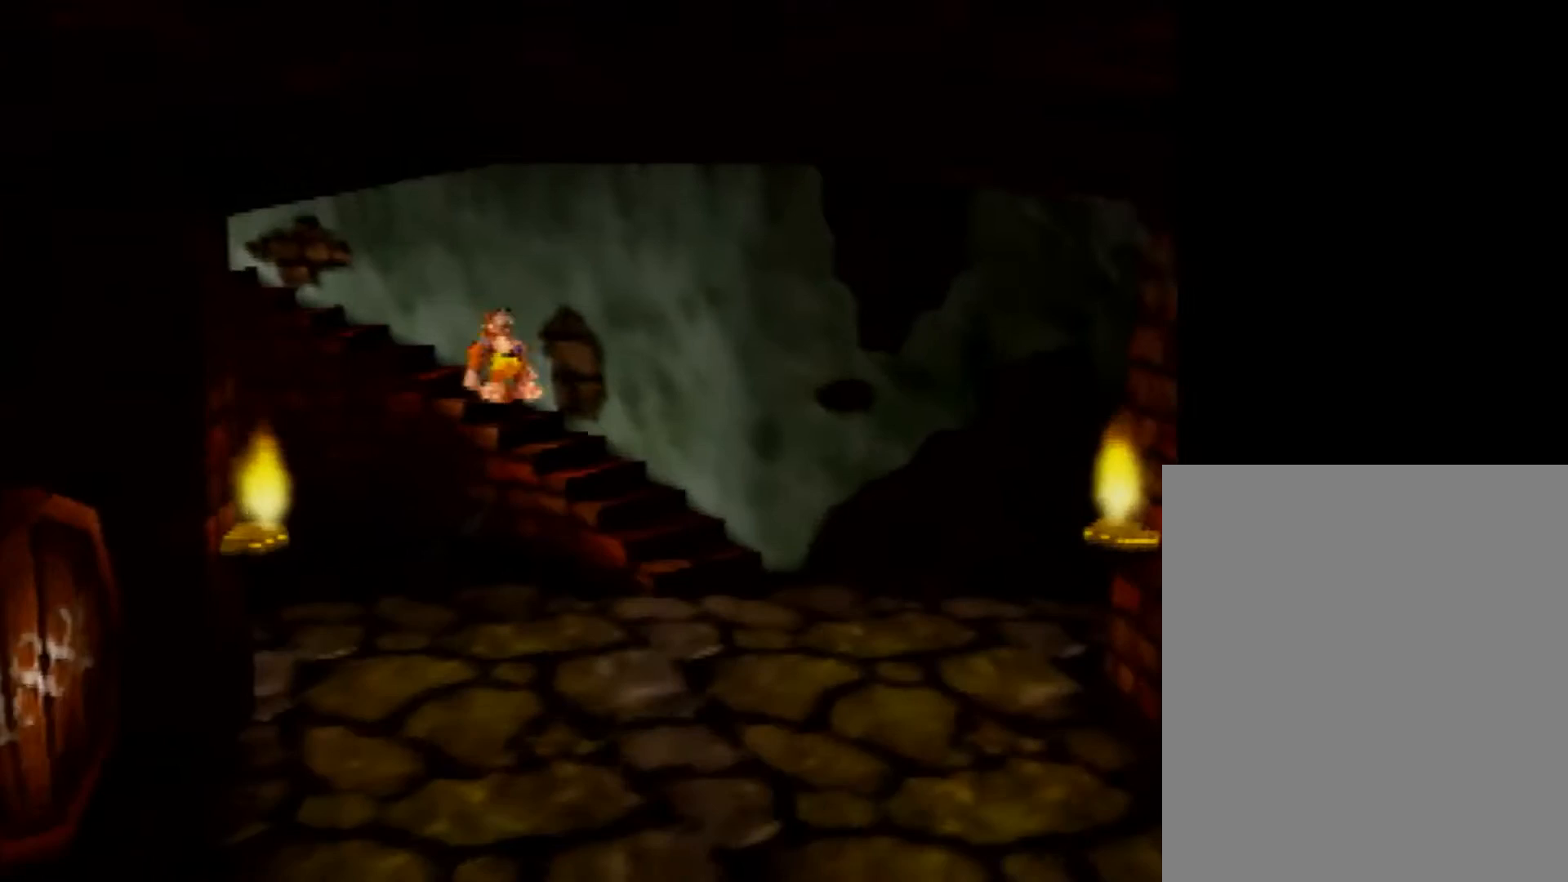
{"dt_ms": 480, "buttons": ["A"], "left_stick": "left", "button_events": [[120, "A", "down"]]}
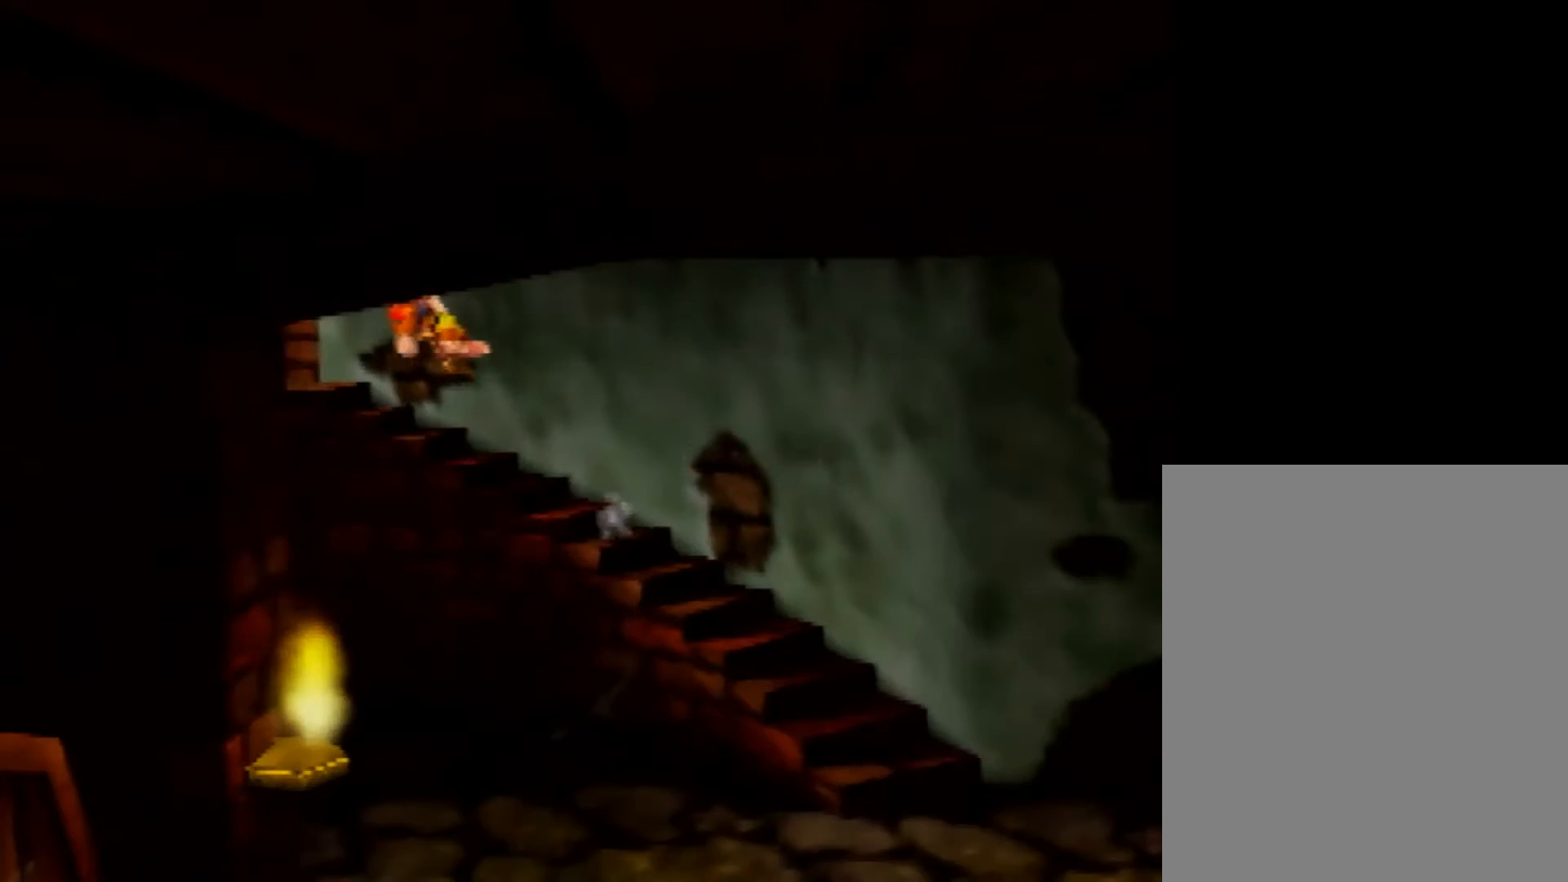
{"dt_ms": 520, "buttons": ["A"], "left_stick": "up-left", "button_events": []}
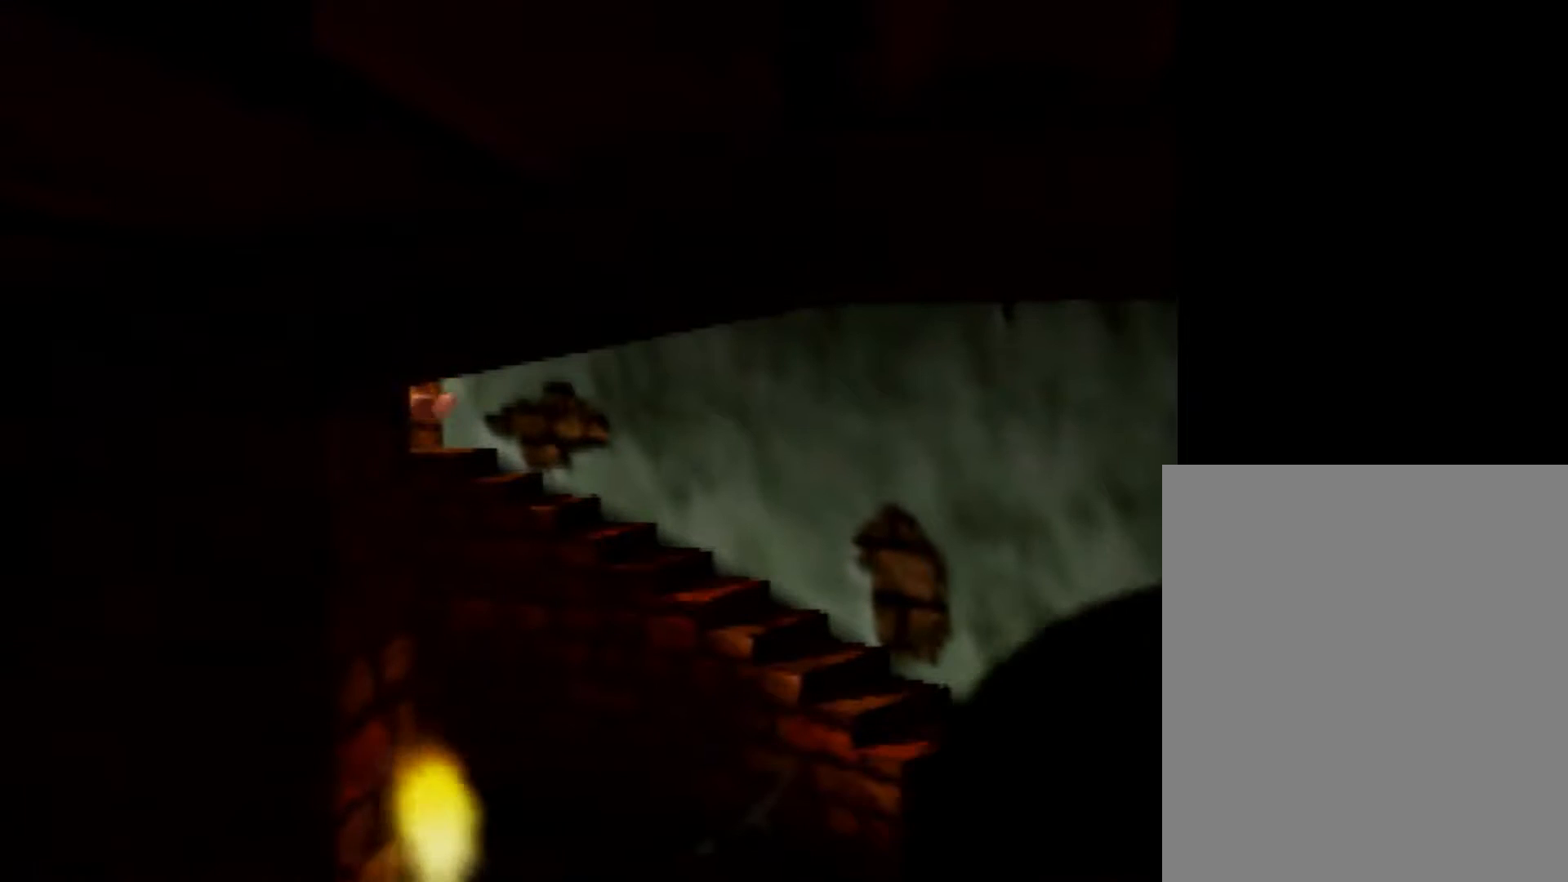
{"dt_ms": 480, "buttons": [], "left_stick": "center", "button_events": [[200, "A", "up"]]}
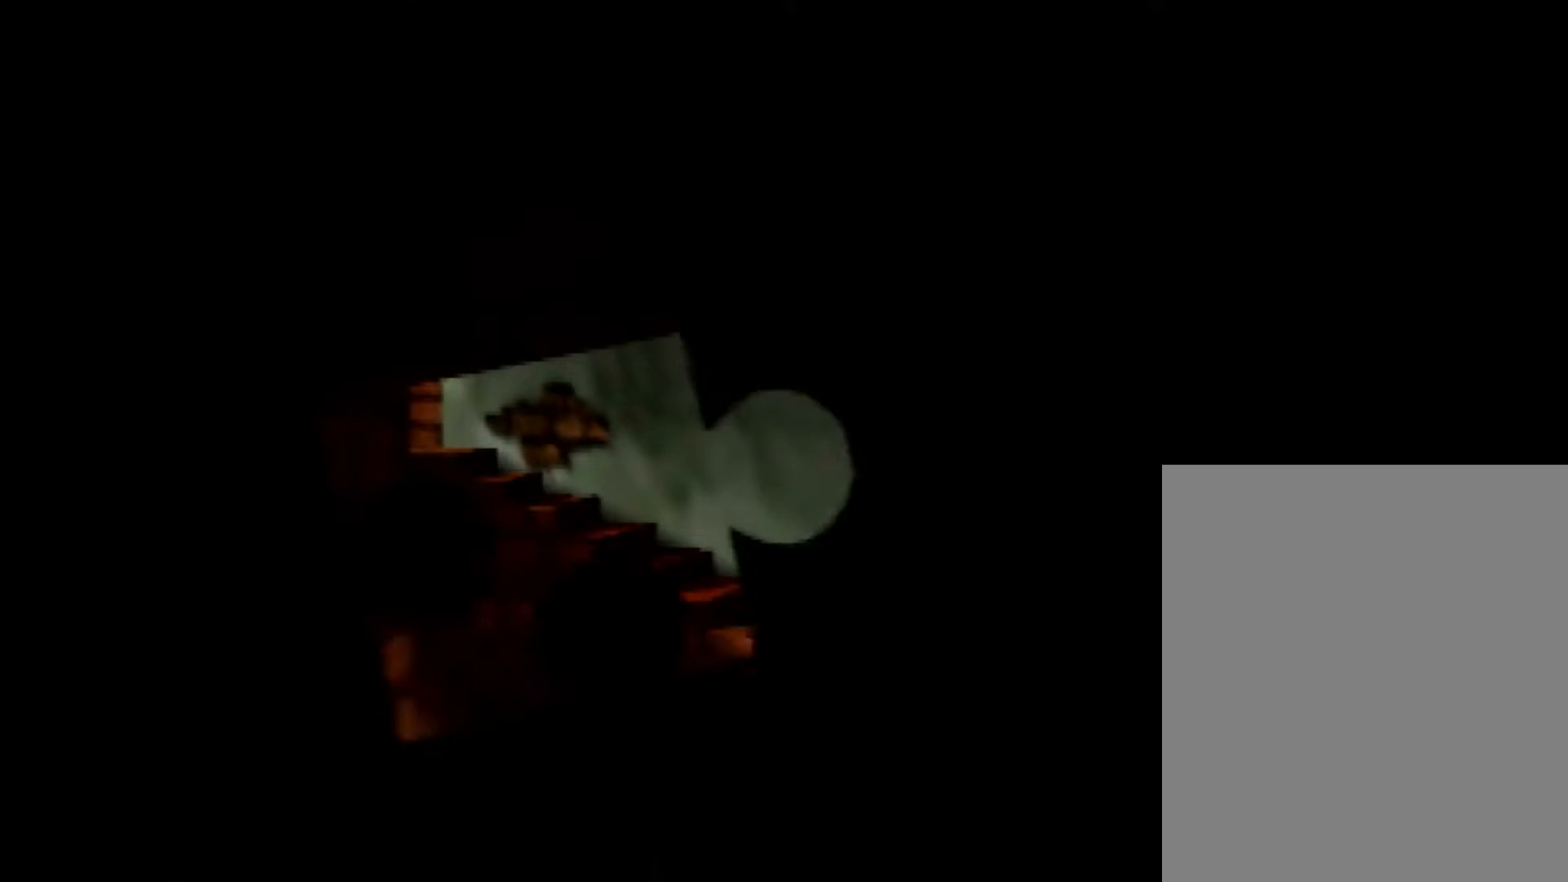
{"dt_ms": 520, "buttons": [], "left_stick": "center", "button_events": []}
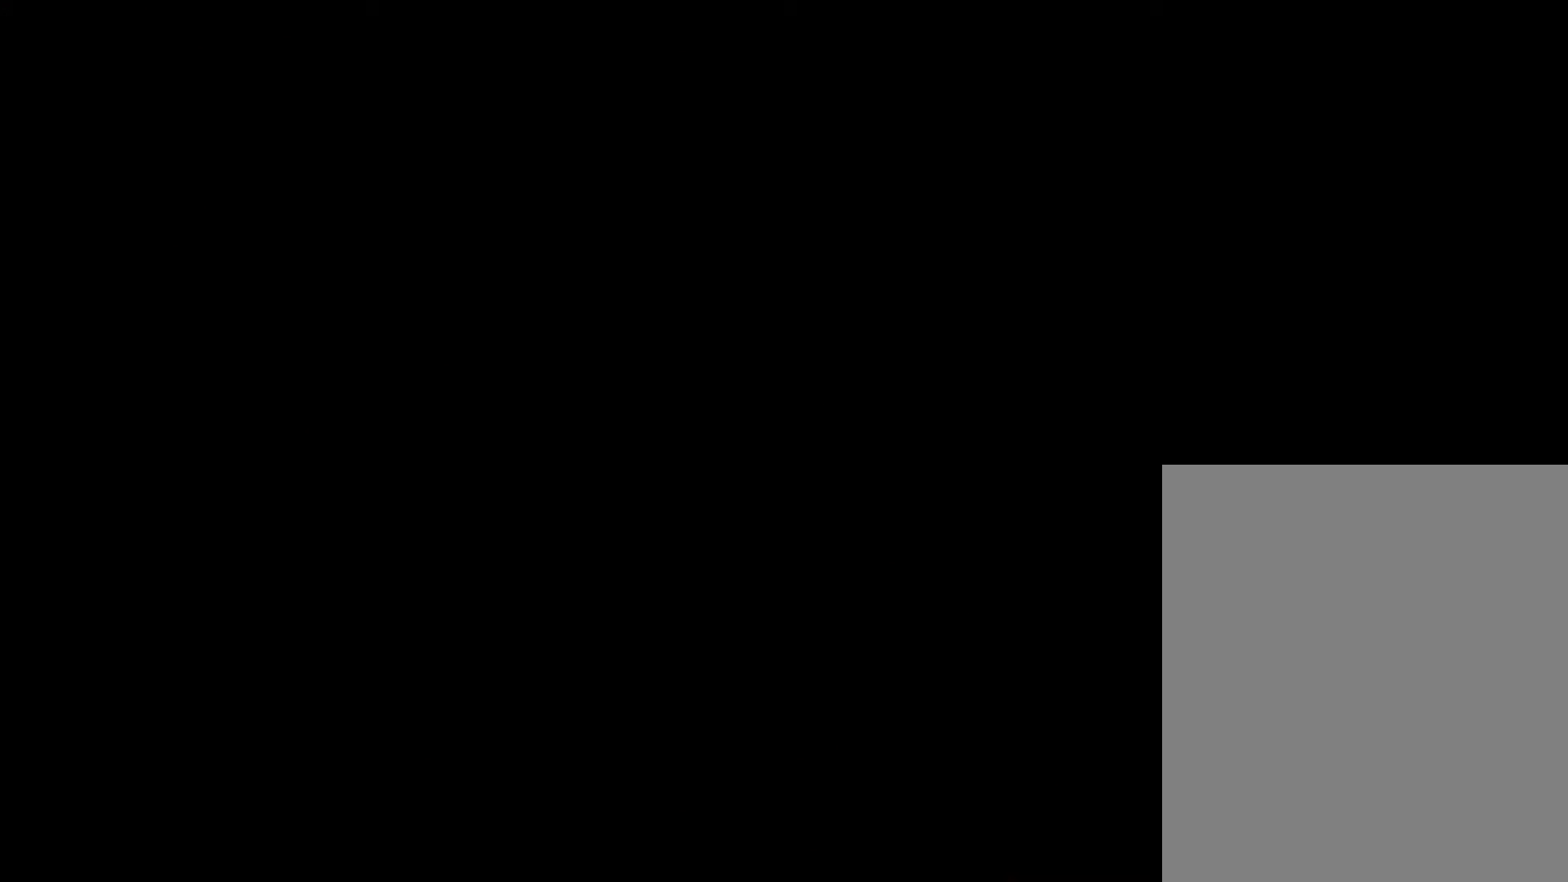
{"dt_ms": 480, "buttons": [], "left_stick": "down", "button_events": []}
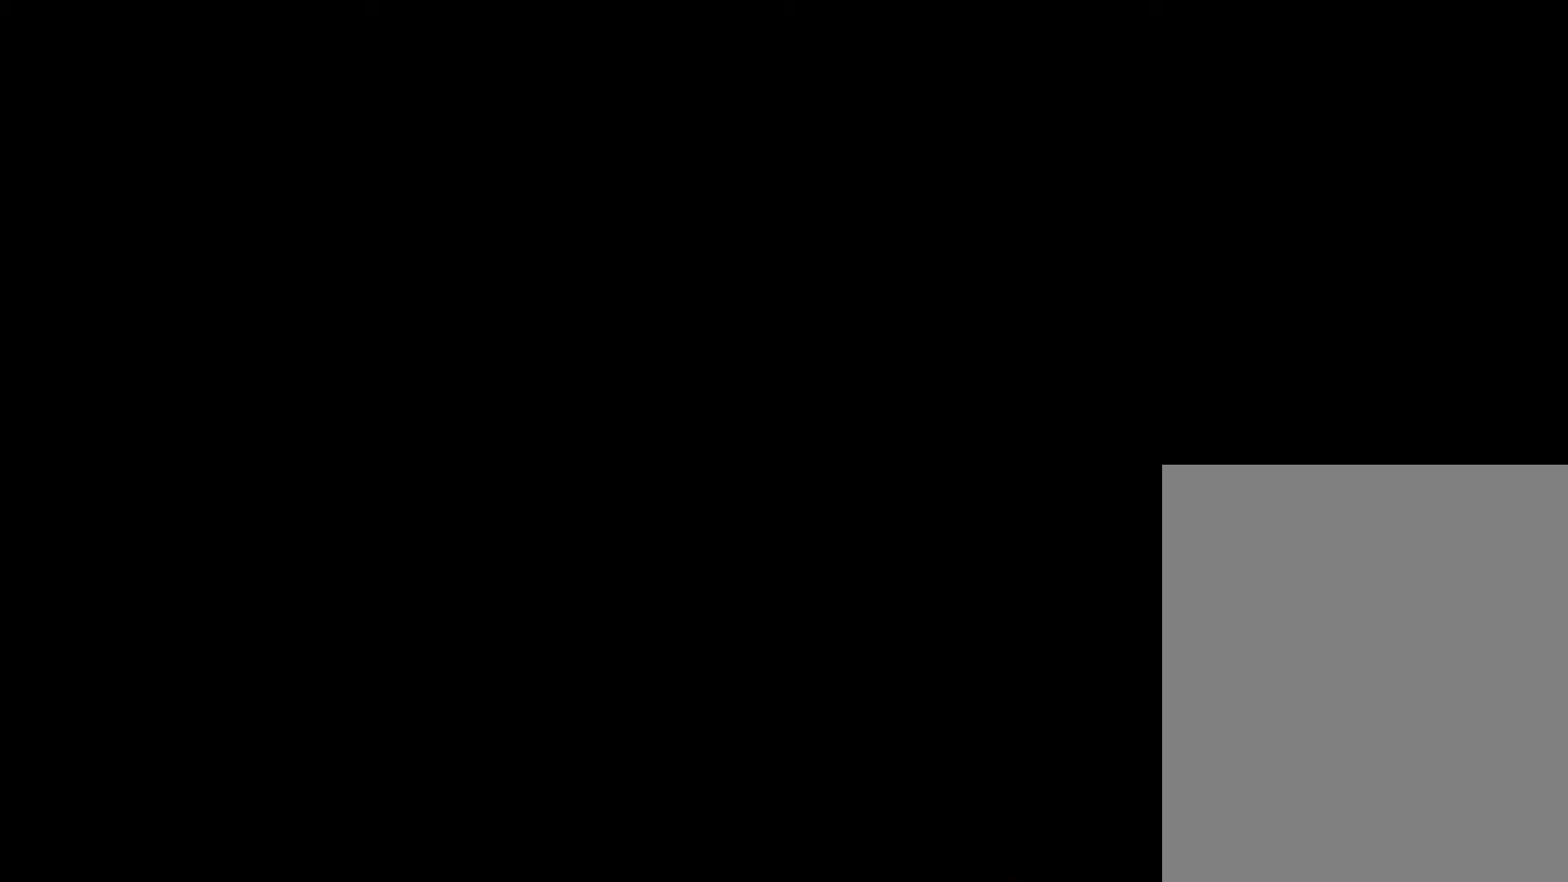
{"dt_ms": 520, "buttons": [], "left_stick": "down", "button_events": [[400, "A", "down"], [520, "A", "up"]]}
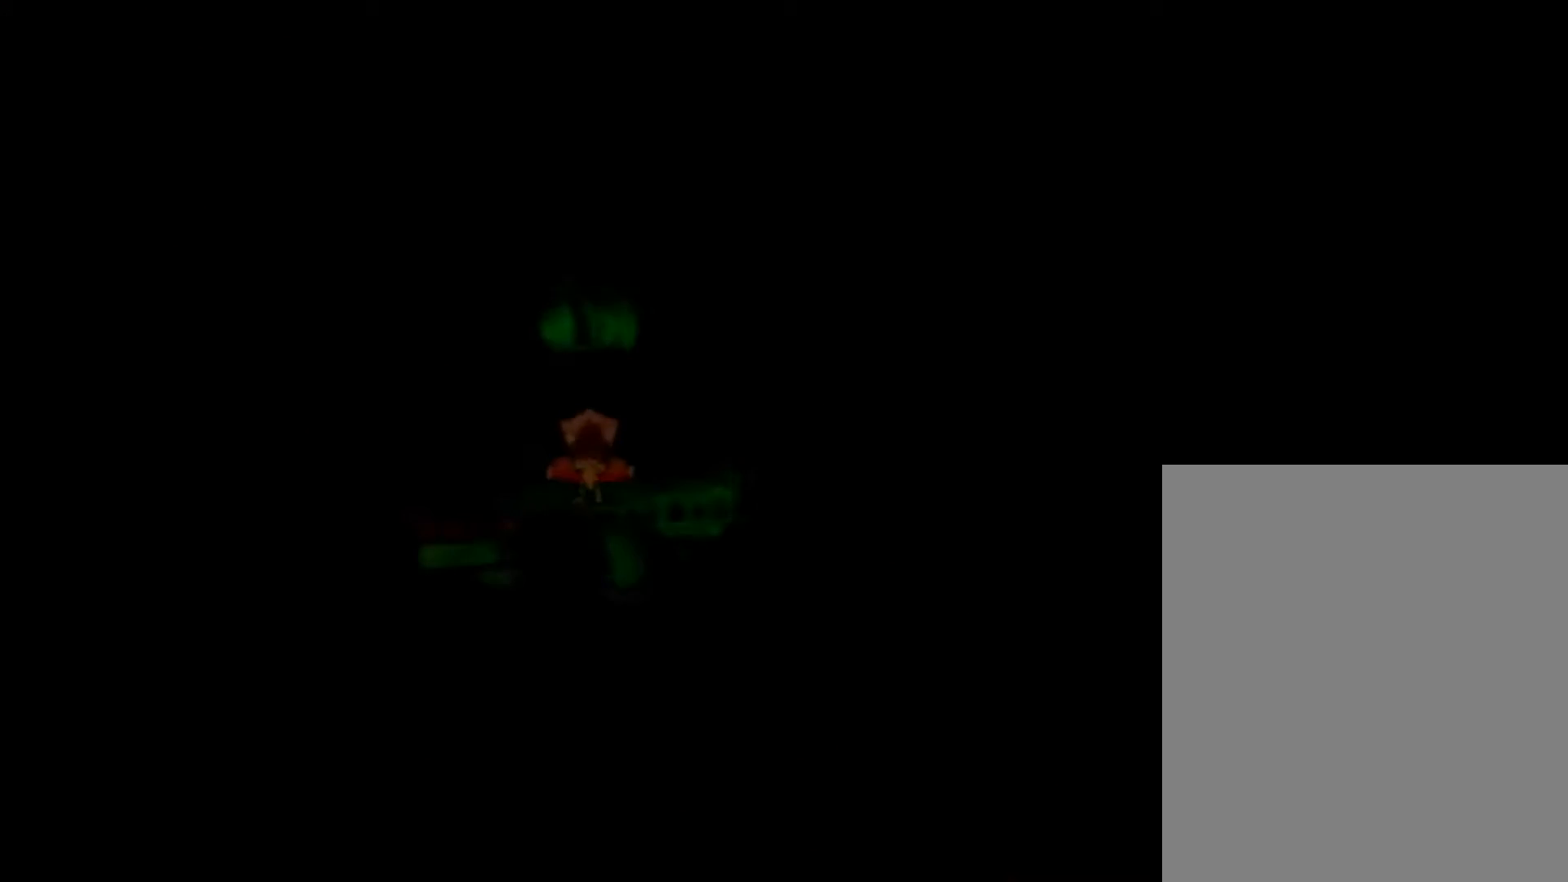
{"dt_ms": 480, "buttons": ["A"], "left_stick": "down", "button_events": [[120, "A", "down"], [200, "A", "up"], [320, "A", "down"]]}
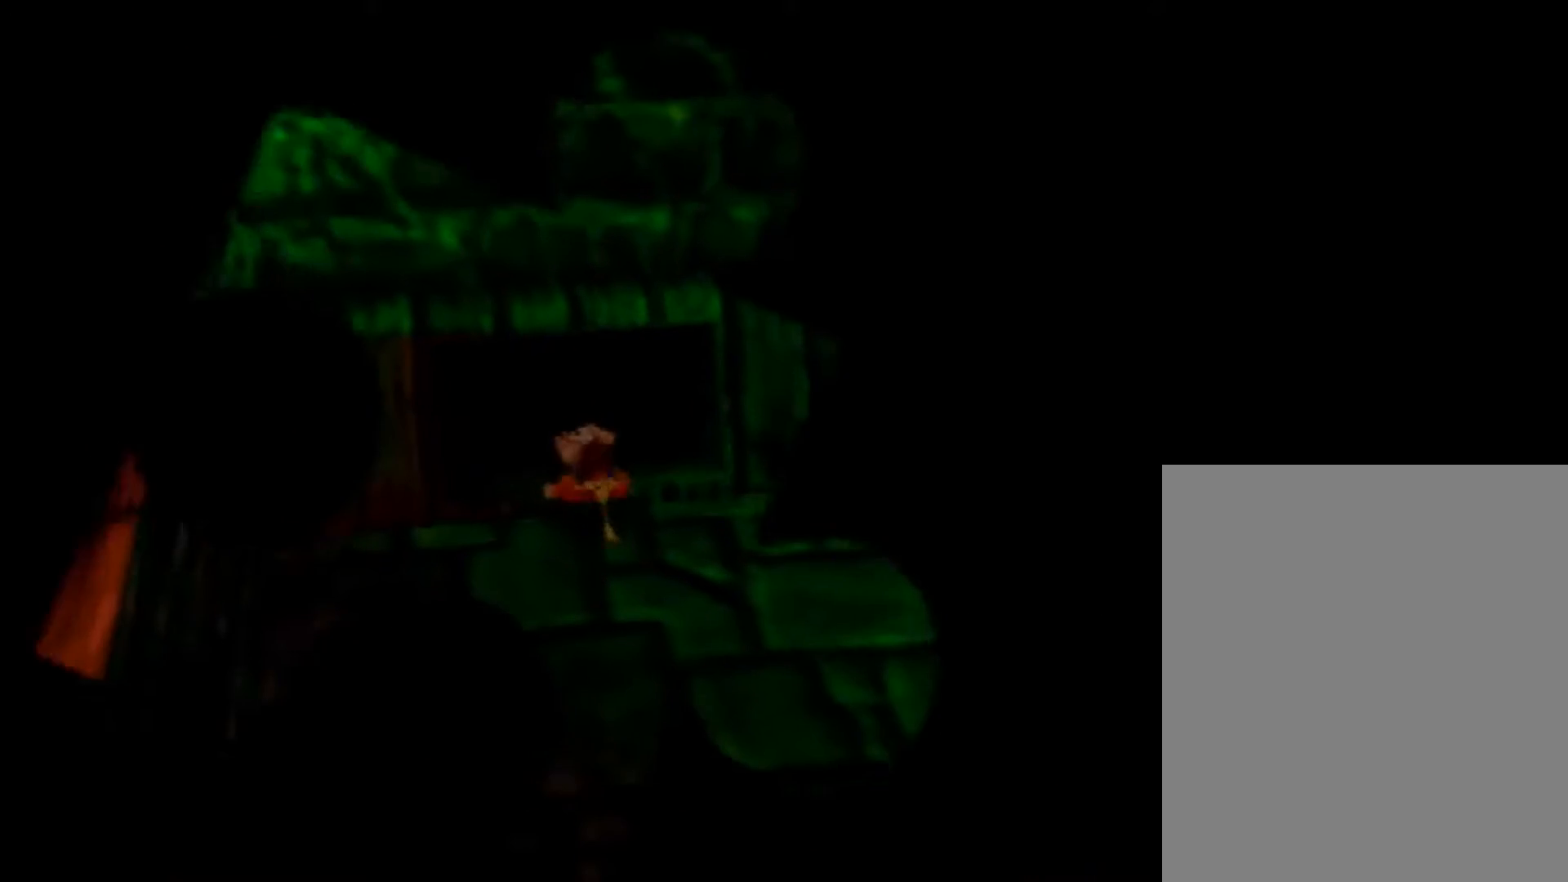
{"dt_ms": 520, "buttons": [], "left_stick": "down", "button_events": [[120, "A", "up"], [240, "A", "down"], [320, "A", "up"], [400, "A", "down"], [480, "A", "up"]]}
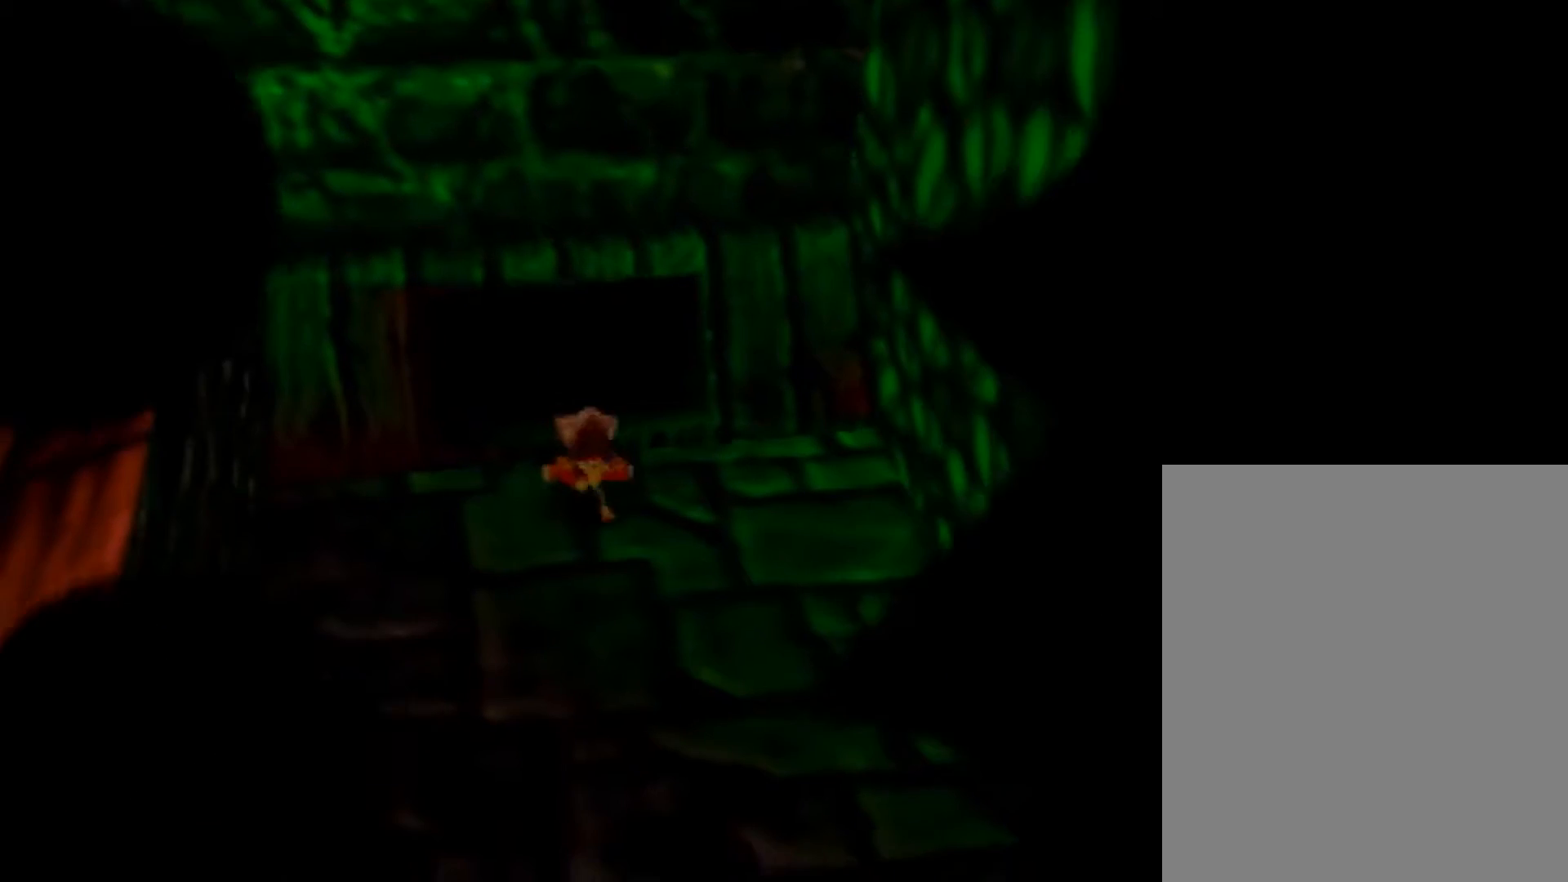
{"dt_ms": 480, "buttons": [], "left_stick": "down", "button_events": [[40, "A", "down"], [160, "A", "up"], [240, "A", "down"], [400, "A", "up"]]}
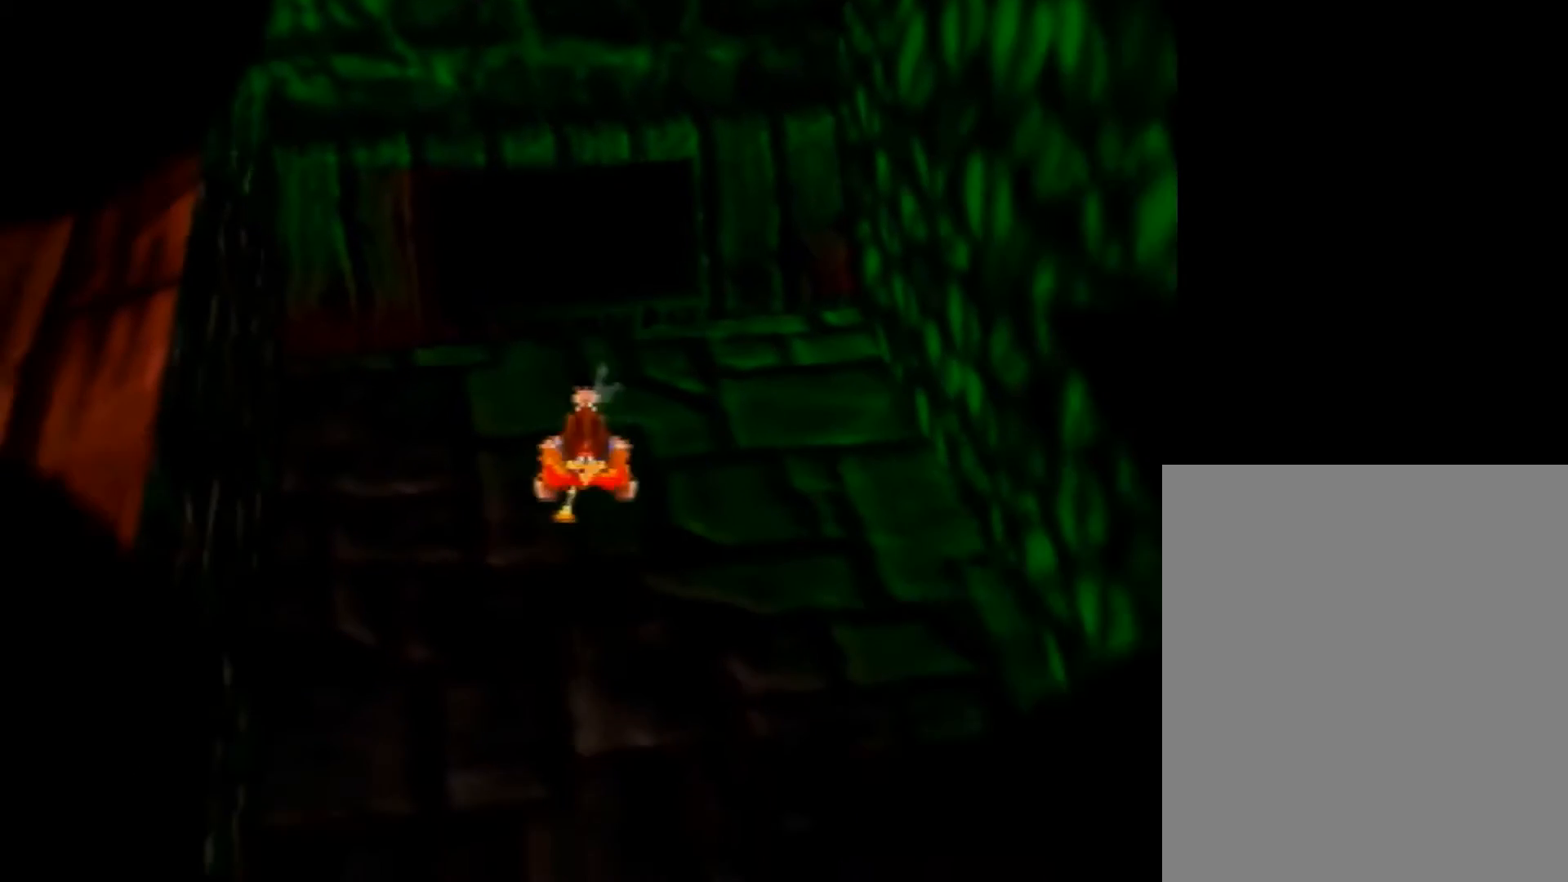
{"dt_ms": 520, "buttons": ["A"], "left_stick": "down", "button_events": [[400, "A", "down"]]}
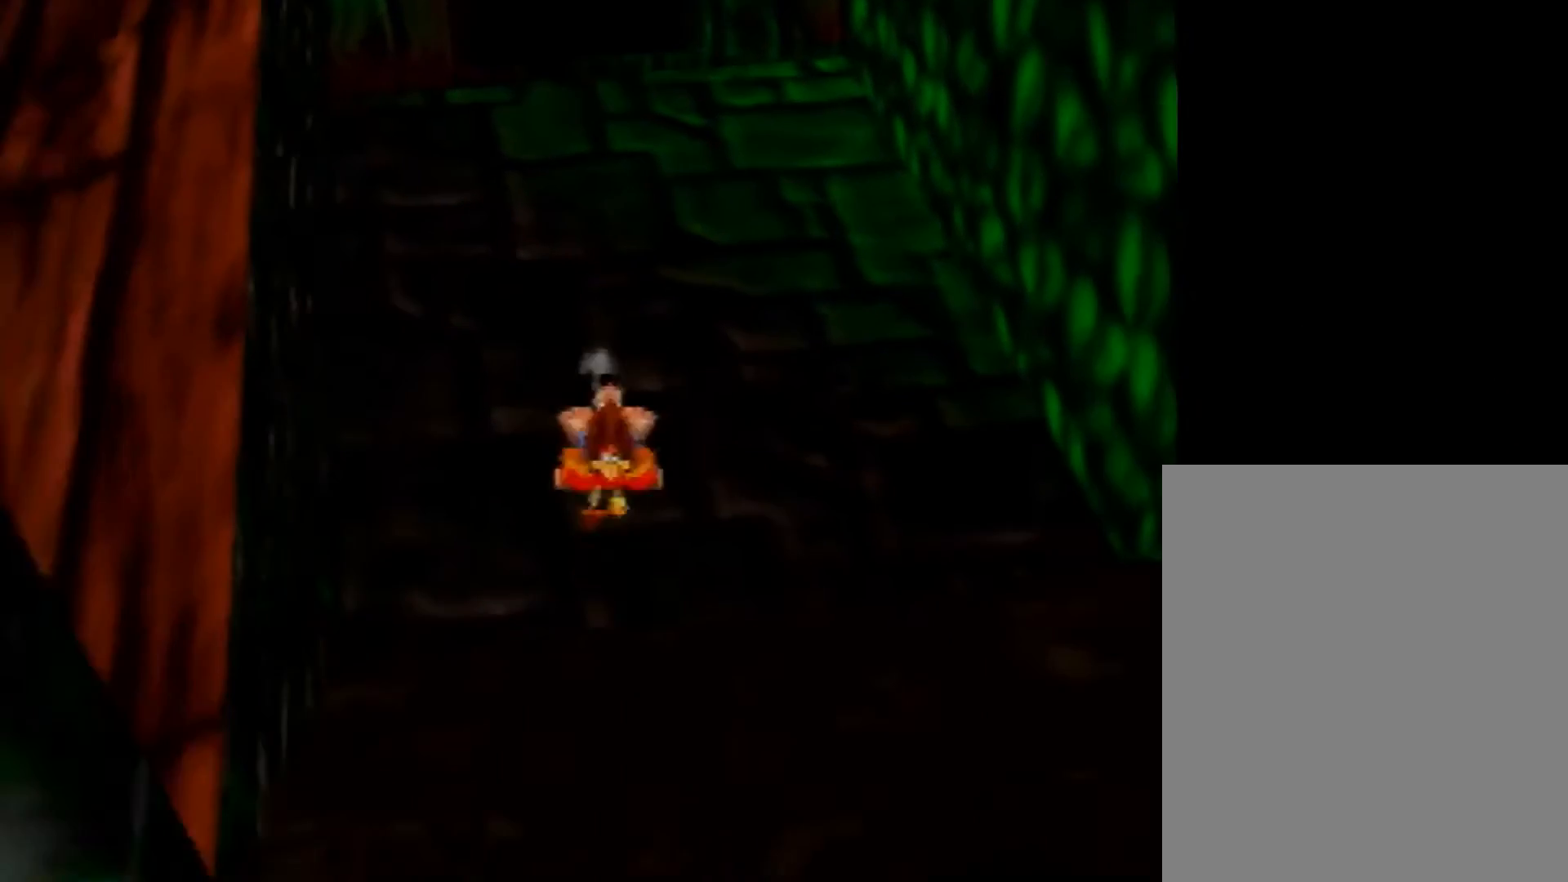
{"dt_ms": 480, "buttons": [], "left_stick": "down", "button_events": [[480, "A", "up"]]}